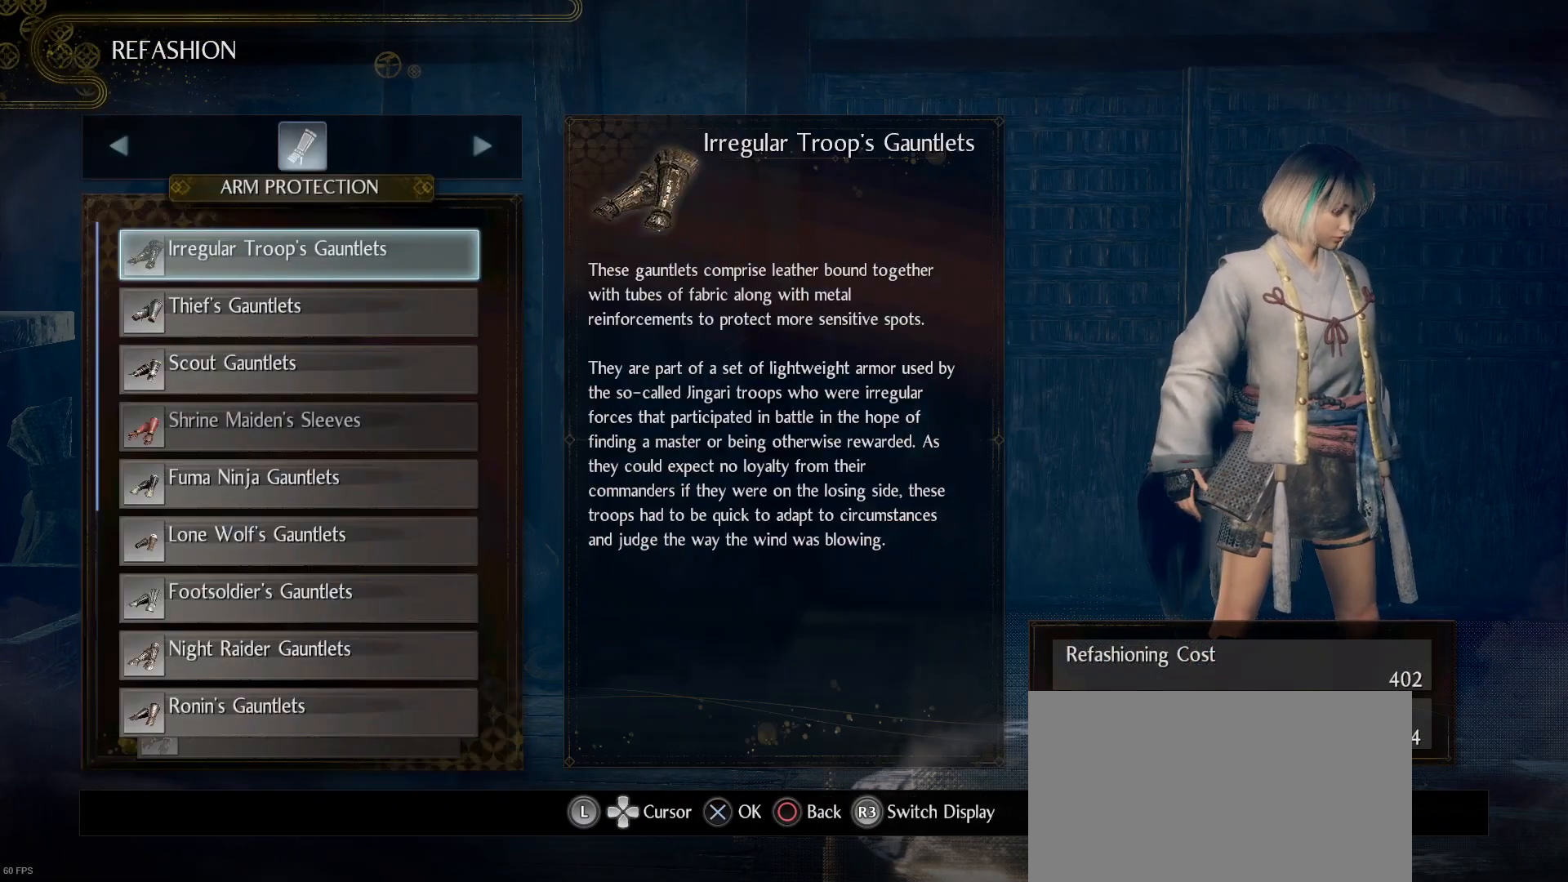
Gameplay with a controller (PlayStation layout); each line is a JSON object with the inputs held at the frame after it. "events" lists button and stick changes between this image and that frame as [ms after this image, input, new state], when the widget could be followed in between.
{"buttons": ["DPAD_DOWN"], "left_stick": "center", "right_stick": "center", "events": [[33, "DPAD_DOWN", "down"], [167, "DPAD_DOWN", "up"], [233, "DPAD_DOWN", "down"], [367, "DPAD_DOWN", "up"], [467, "DPAD_DOWN", "down"]]}
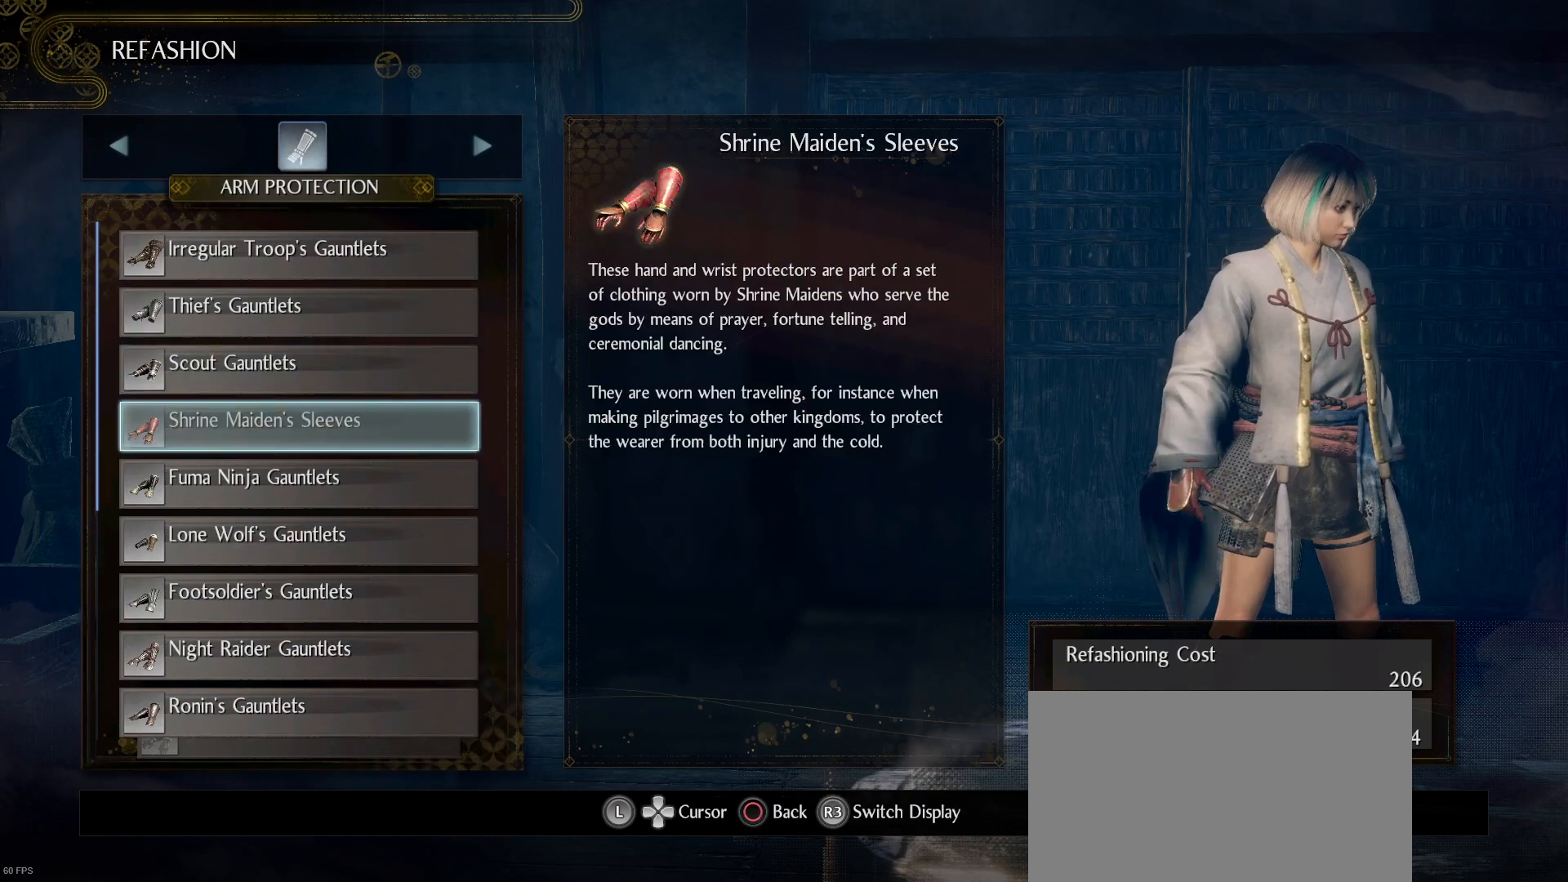
{"buttons": ["DPAD_DOWN"], "left_stick": "center", "right_stick": "center", "events": [[33, "DPAD_DOWN", "up"], [133, "DPAD_DOWN", "down"], [233, "DPAD_DOWN", "up"], [333, "DPAD_DOWN", "down"]]}
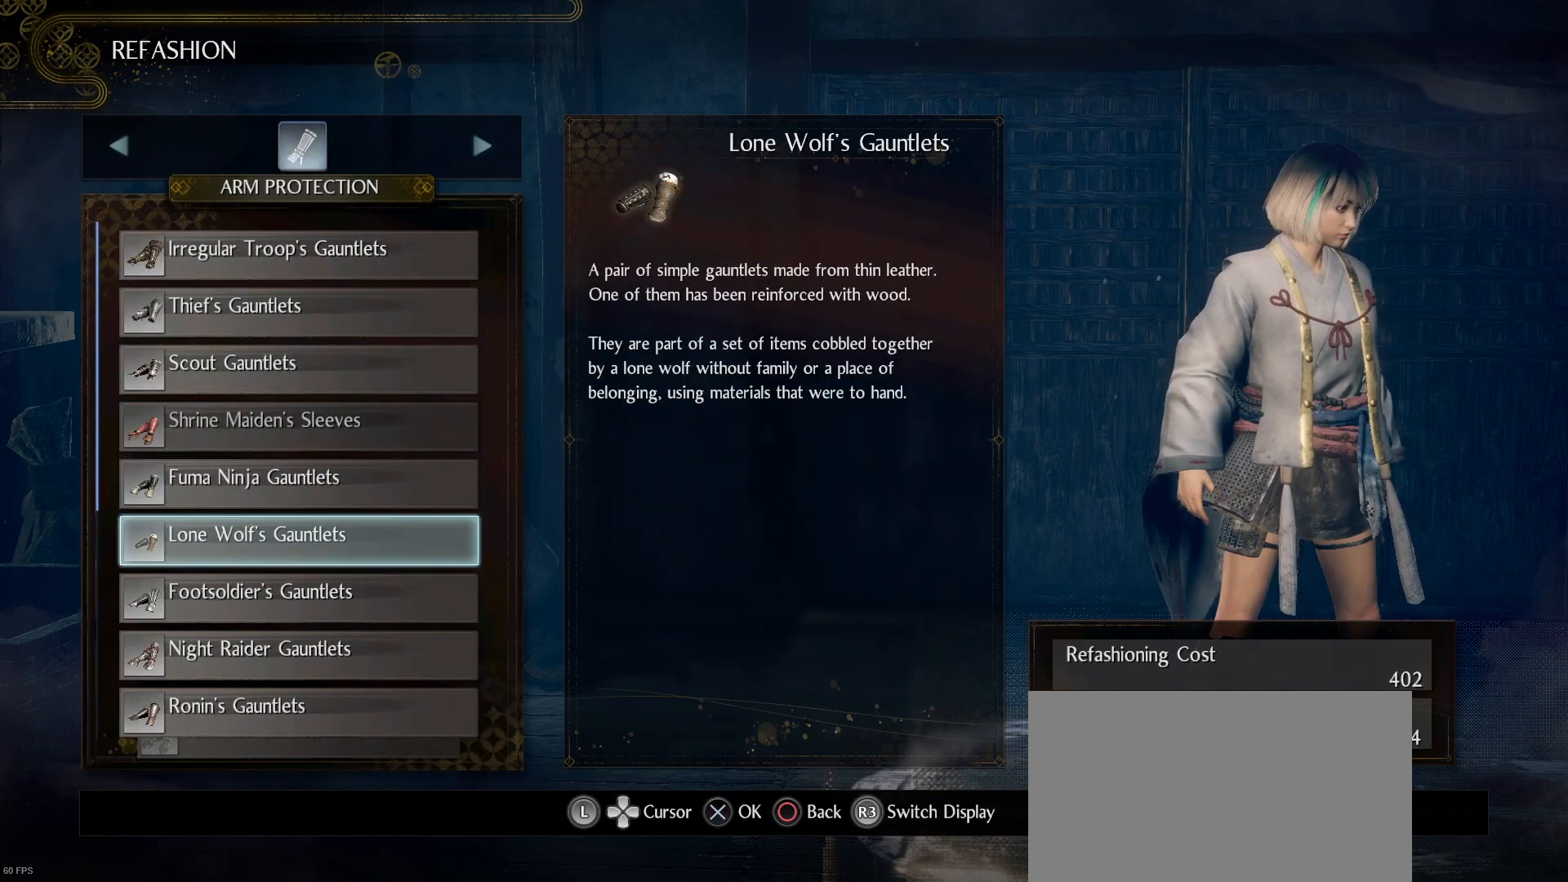
{"buttons": ["DPAD_DOWN"], "left_stick": "center", "right_stick": "center", "events": [[200, "DPAD_DOWN", "up"], [467, "DPAD_DOWN", "down"]]}
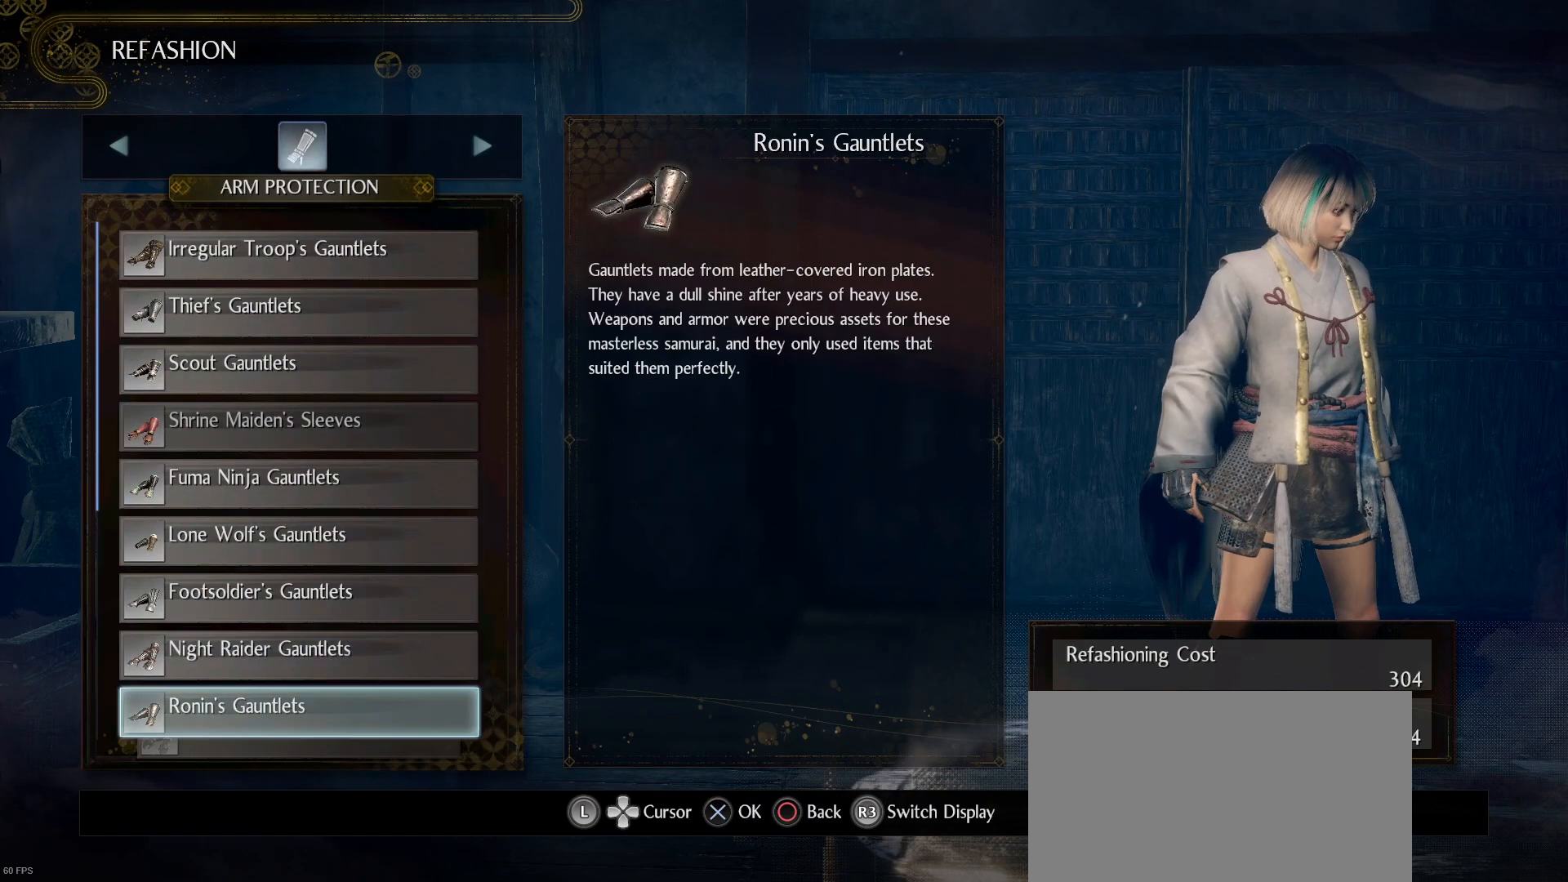
{"buttons": ["DPAD_DOWN"], "left_stick": "center", "right_stick": "center", "events": [[100, "DPAD_DOWN", "up"], [200, "DPAD_DOWN", "down"], [333, "DPAD_DOWN", "up"], [400, "DPAD_DOWN", "down"]]}
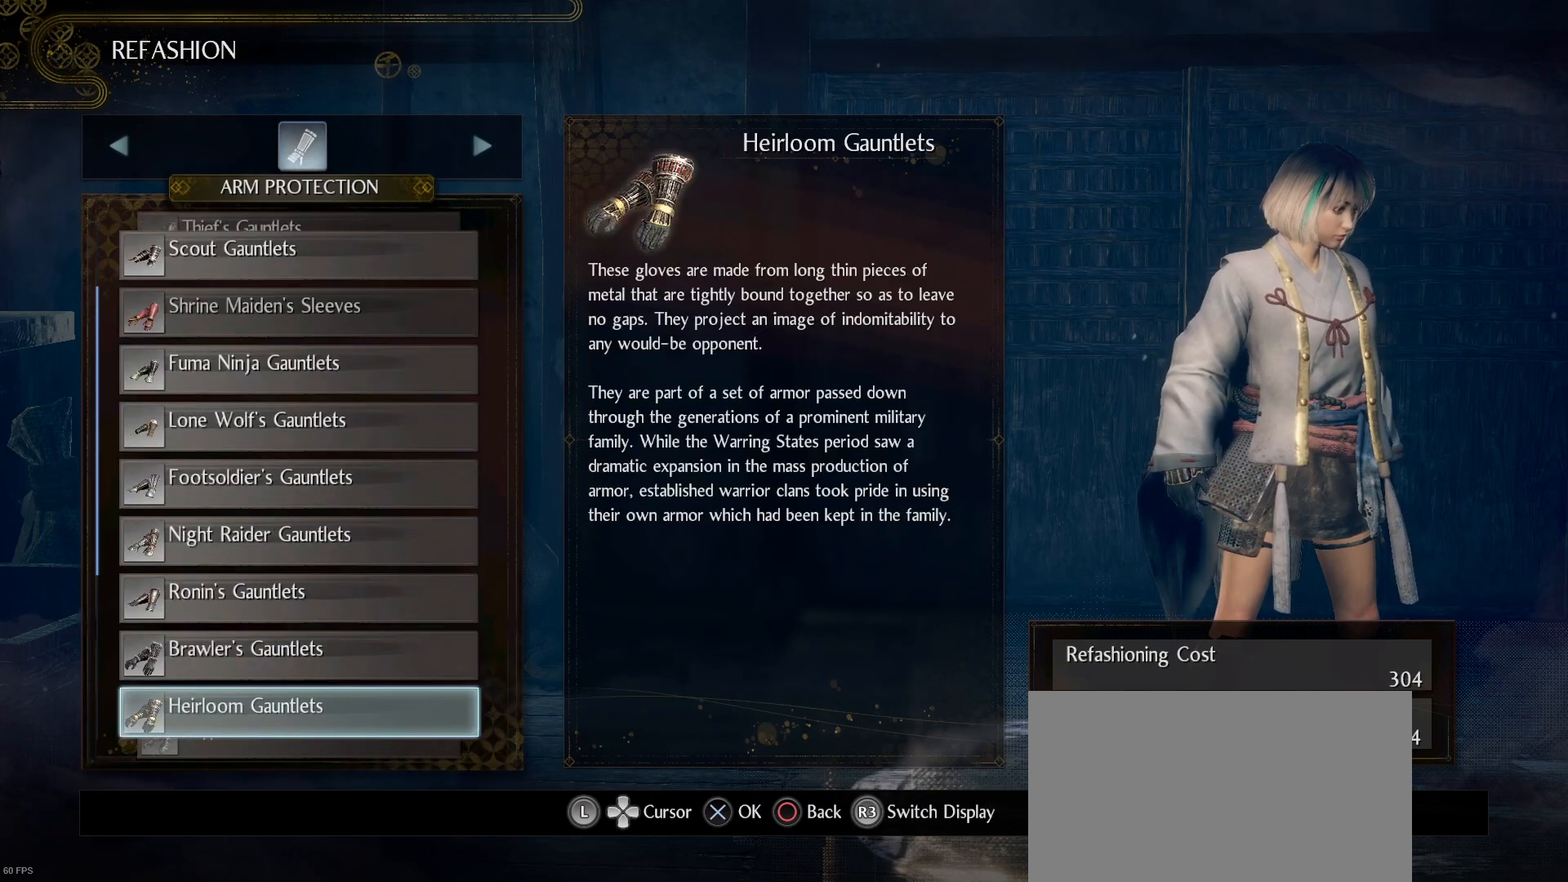
{"buttons": ["DPAD_DOWN"], "left_stick": "center", "right_stick": "center", "events": [[33, "DPAD_DOWN", "up"], [167, "DPAD_DOWN", "down"], [300, "DPAD_DOWN", "up"], [400, "DPAD_DOWN", "down"]]}
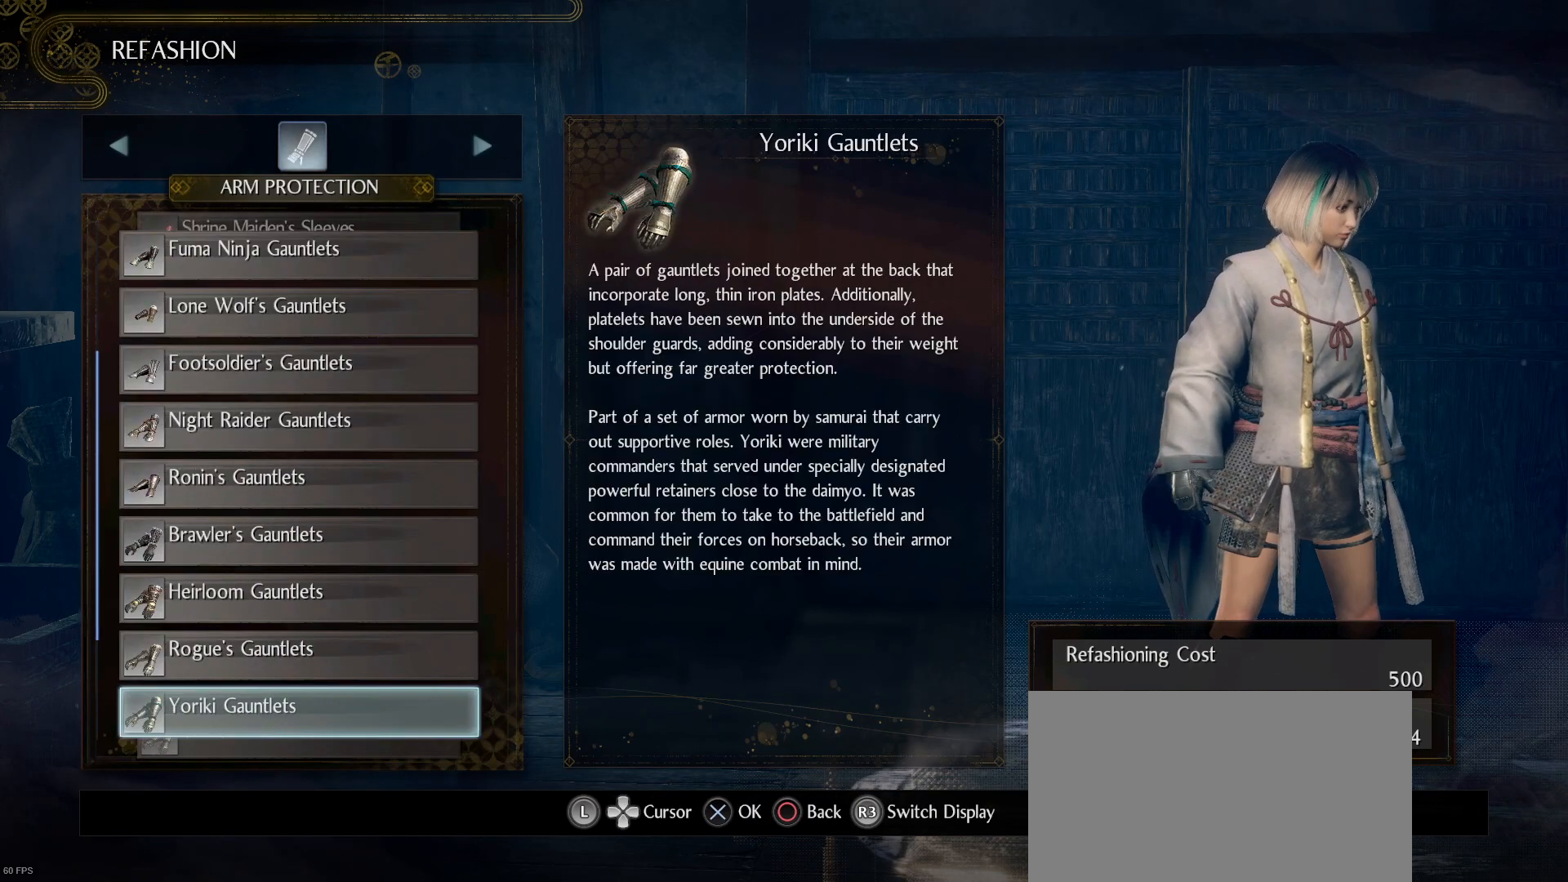
{"buttons": ["DPAD_DOWN"], "left_stick": "center", "right_stick": "center", "events": [[67, "DPAD_DOWN", "up"], [167, "DPAD_DOWN", "down"], [300, "DPAD_DOWN", "up"], [400, "DPAD_DOWN", "down"]]}
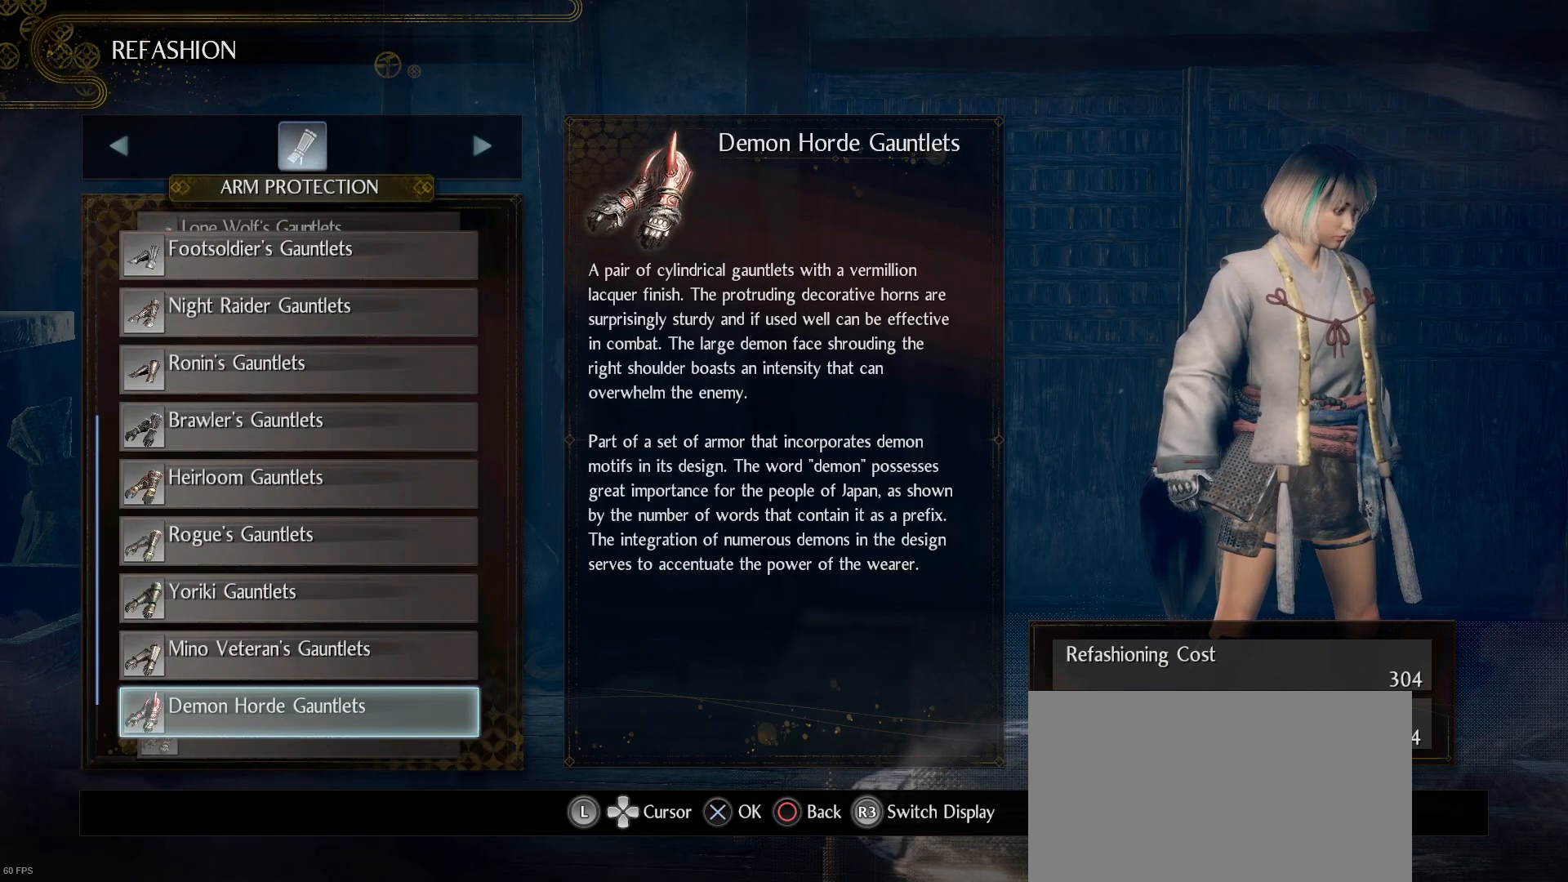
{"buttons": [], "left_stick": "center", "right_stick": "center", "events": [[67, "DPAD_DOWN", "up"], [200, "DPAD_DOWN", "down"], [367, "DPAD_DOWN", "up"]]}
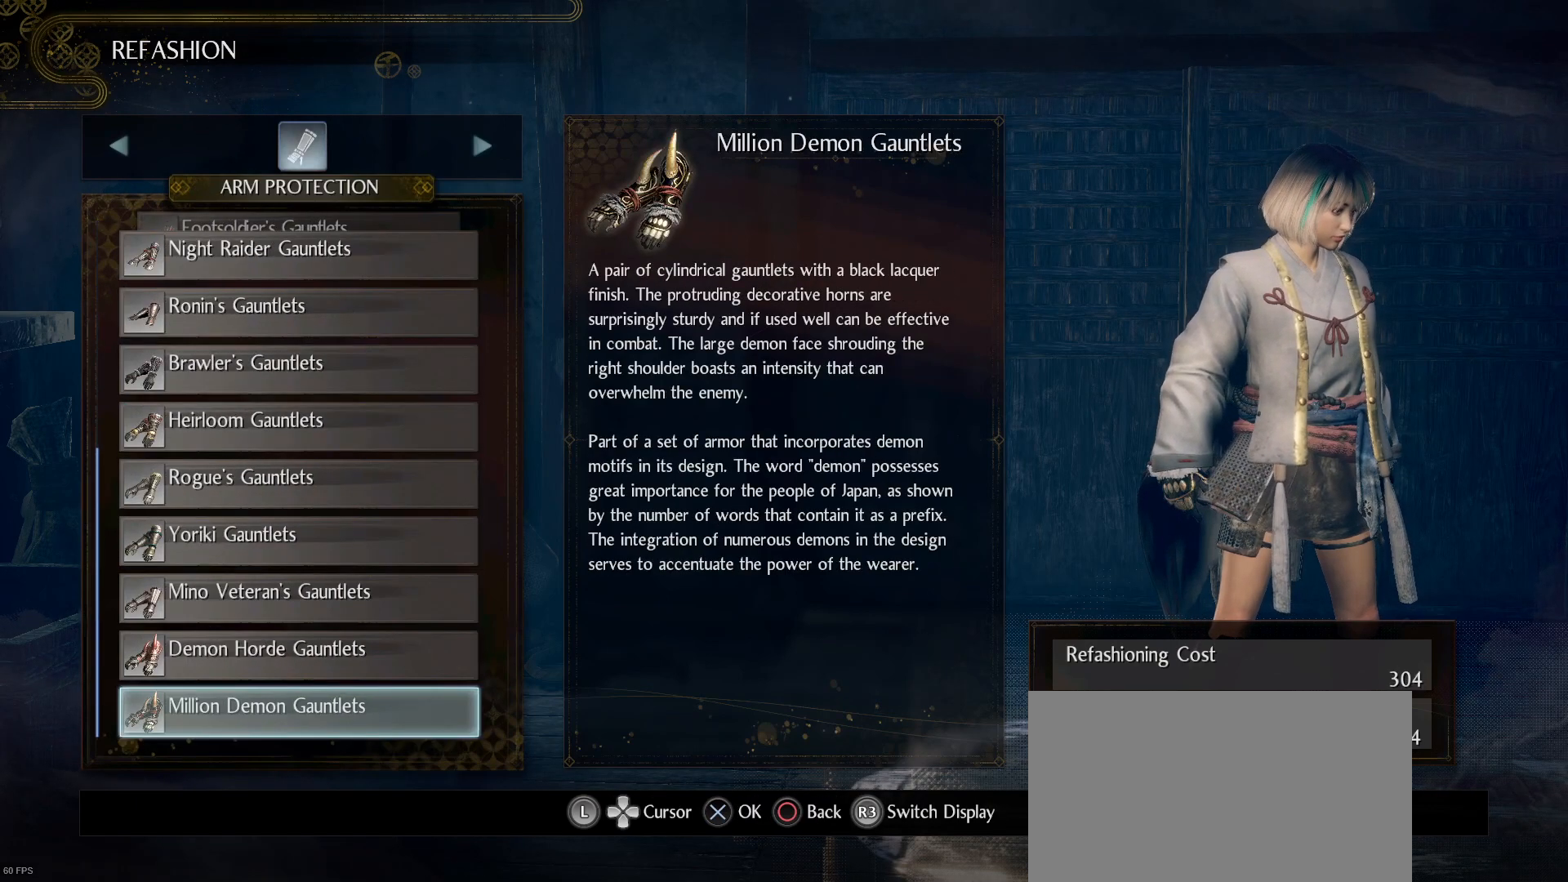
{"buttons": [], "left_stick": "center", "right_stick": "center", "events": [[100, "DPAD_DOWN", "down"], [267, "DPAD_DOWN", "up"]]}
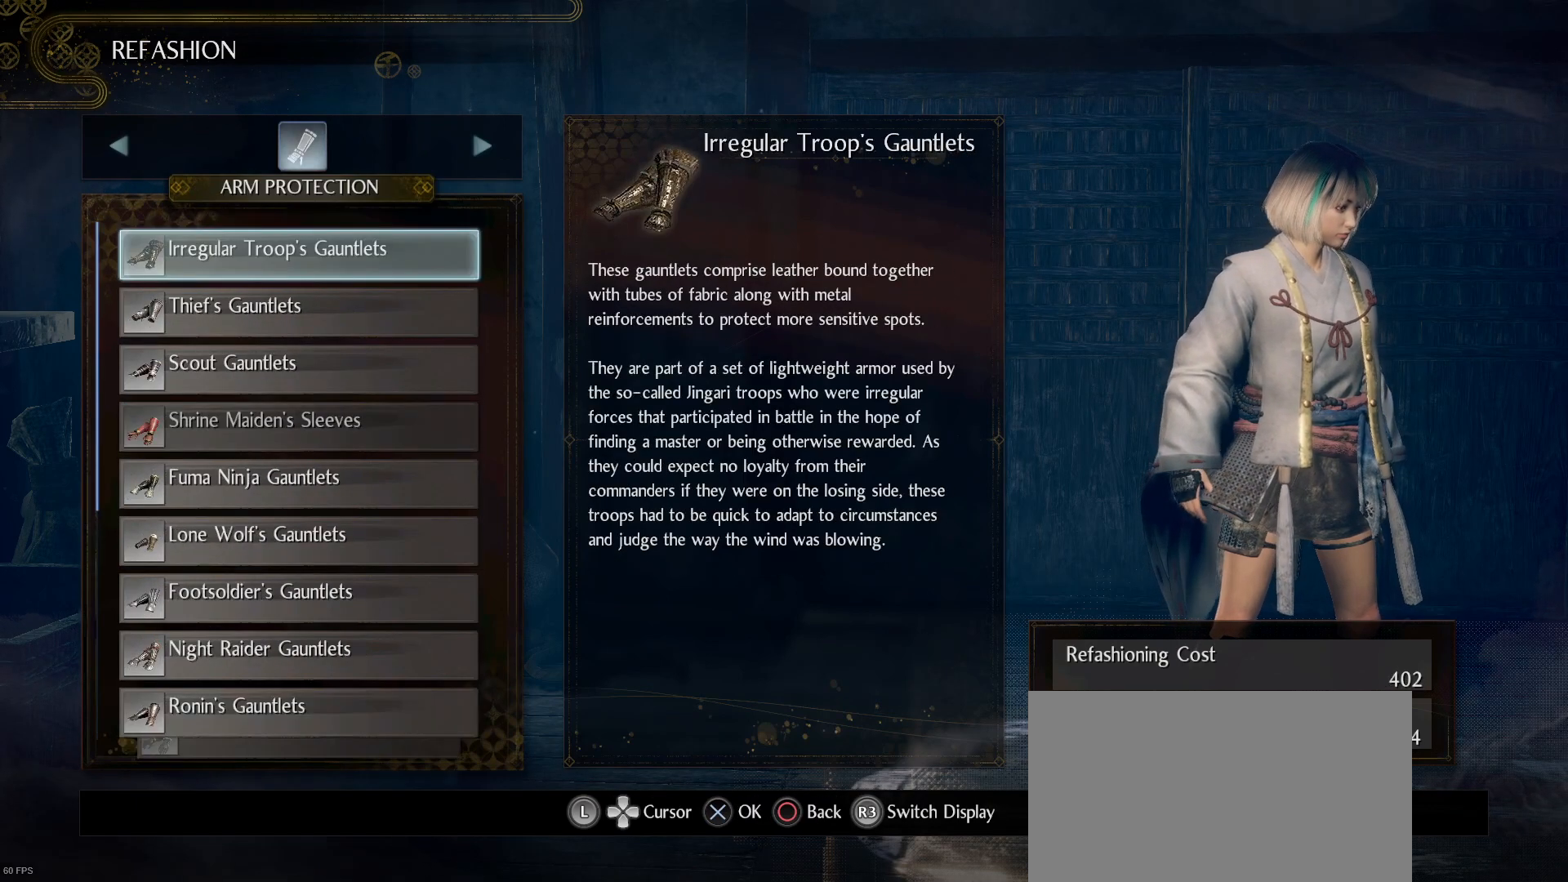
{"buttons": [], "left_stick": "center", "right_stick": "center", "events": [[67, "DPAD_DOWN", "down"], [200, "DPAD_DOWN", "up"]]}
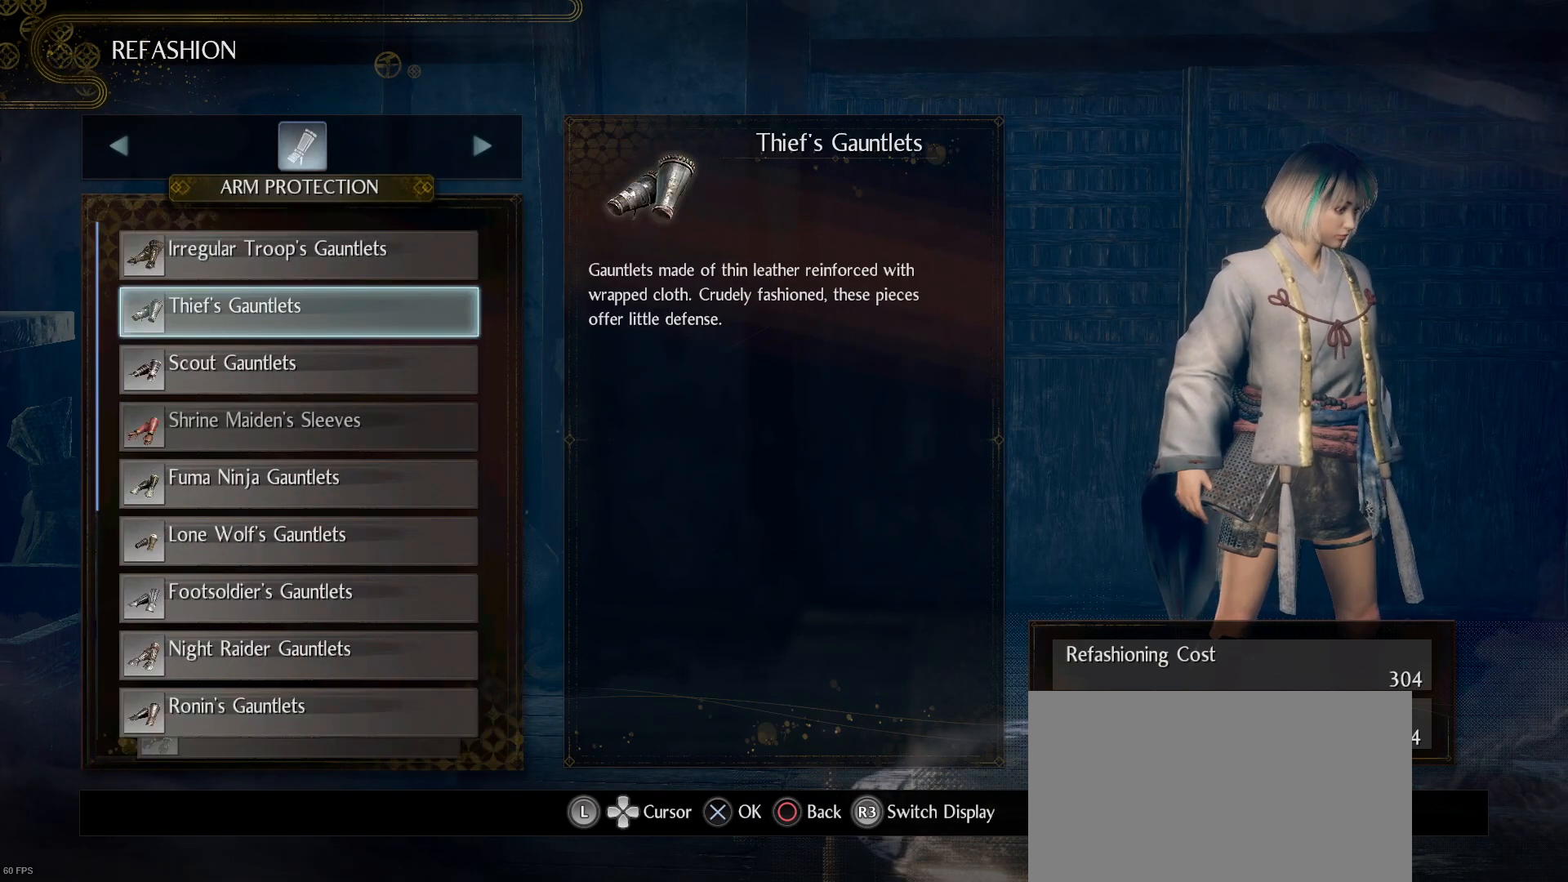
{"buttons": [], "left_stick": "center", "right_stick": "center", "events": [[67, "DPAD_DOWN", "down"], [500, "DPAD_DOWN", "up"]]}
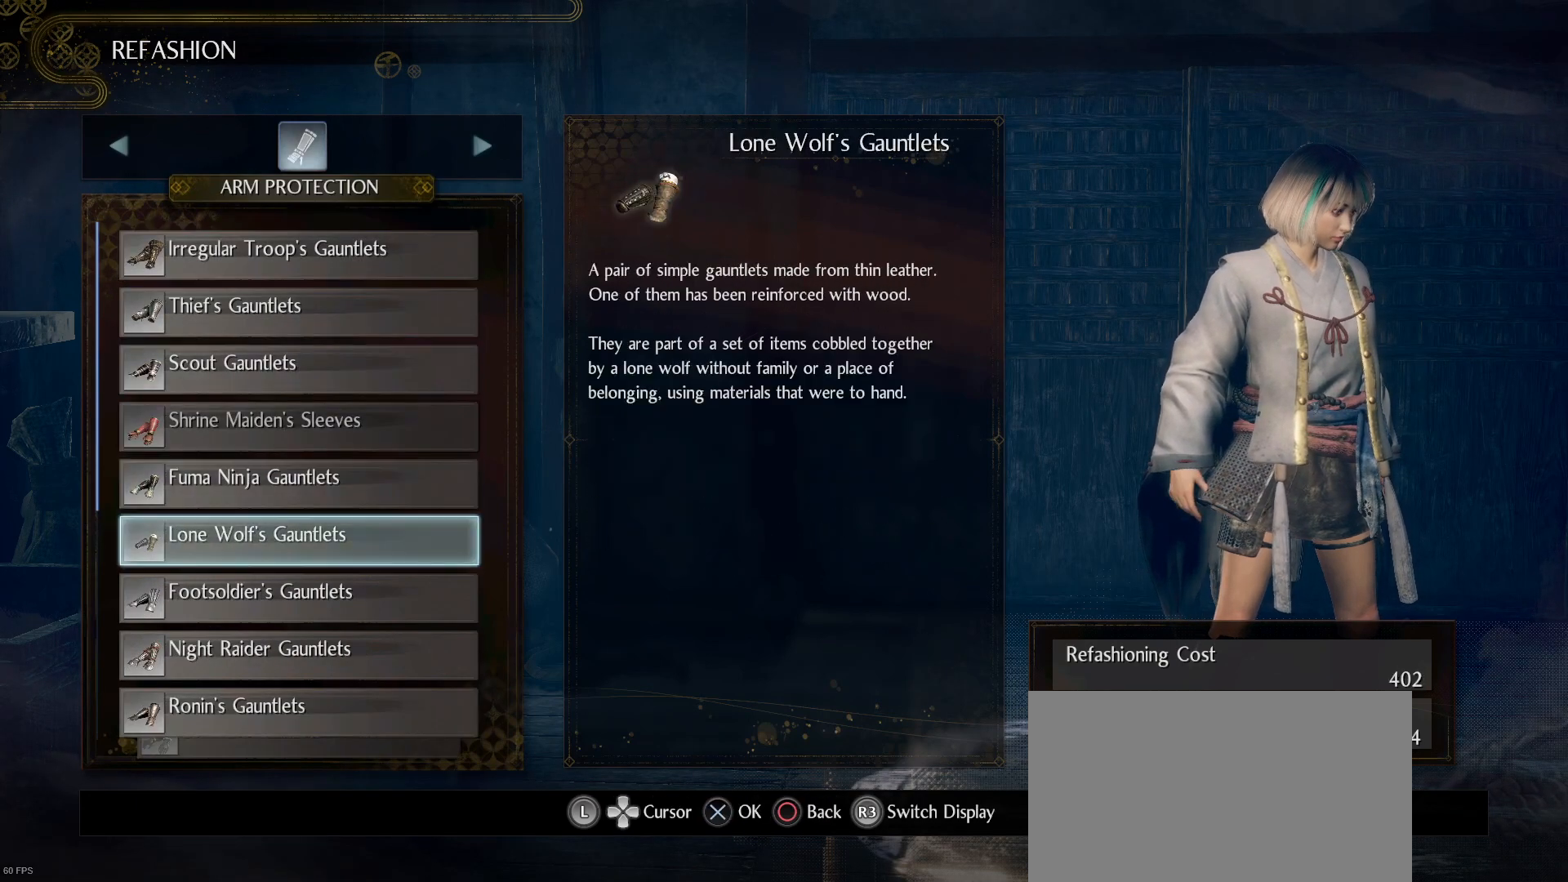
{"buttons": ["DPAD_DOWN"], "left_stick": "center", "right_stick": "center", "events": [[200, "DPAD_DOWN", "down"], [333, "DPAD_DOWN", "up"], [367, "DPAD_DOWN", "down"]]}
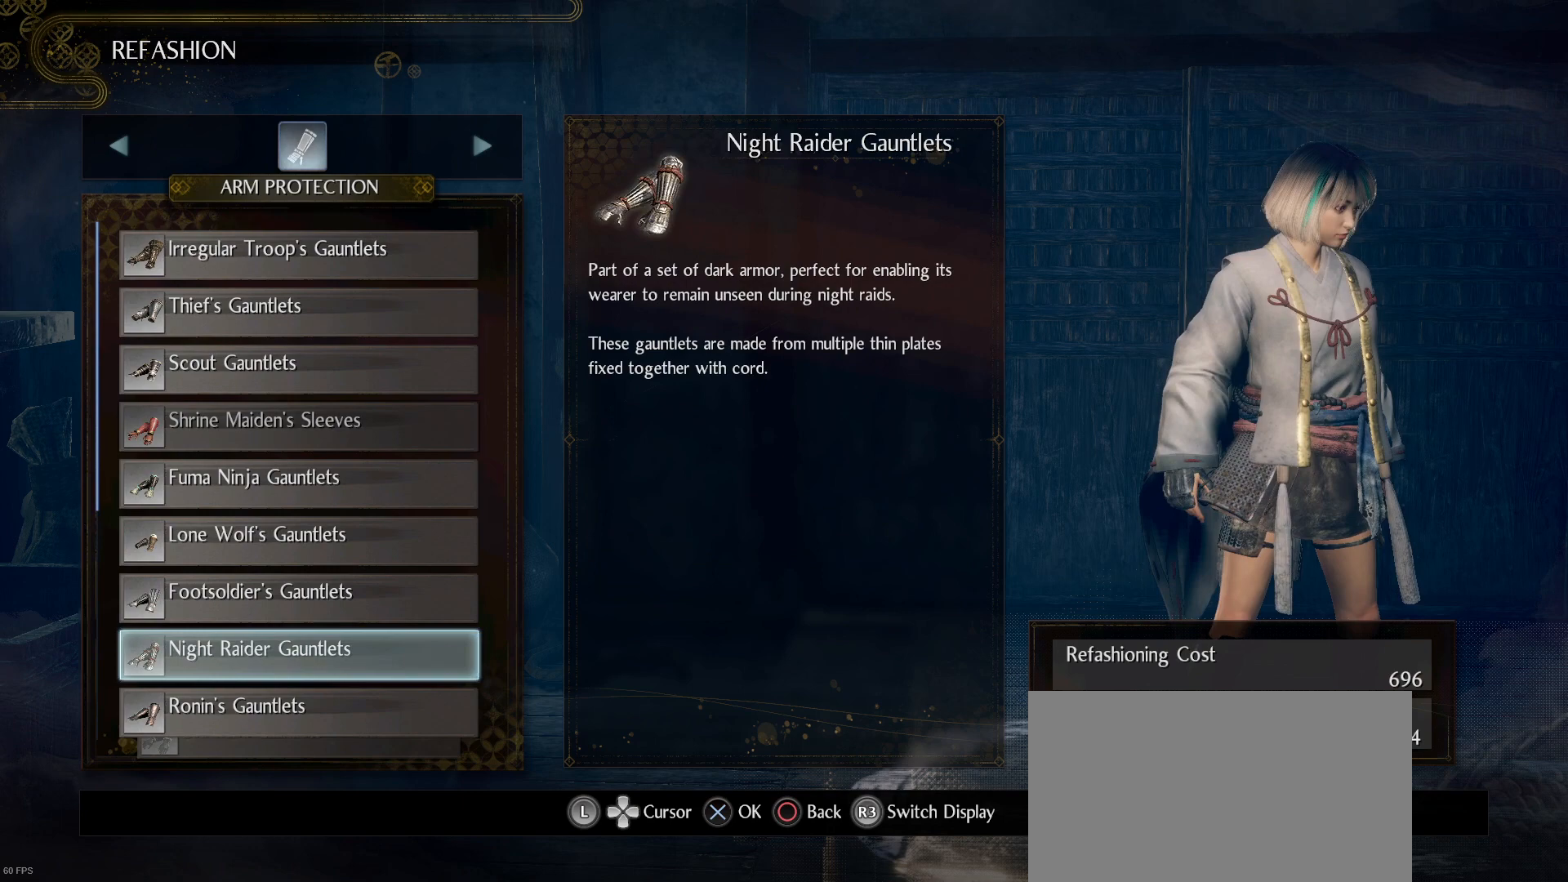
{"buttons": [], "left_stick": "center", "right_stick": "center", "events": [[267, "DPAD_DOWN", "up"]]}
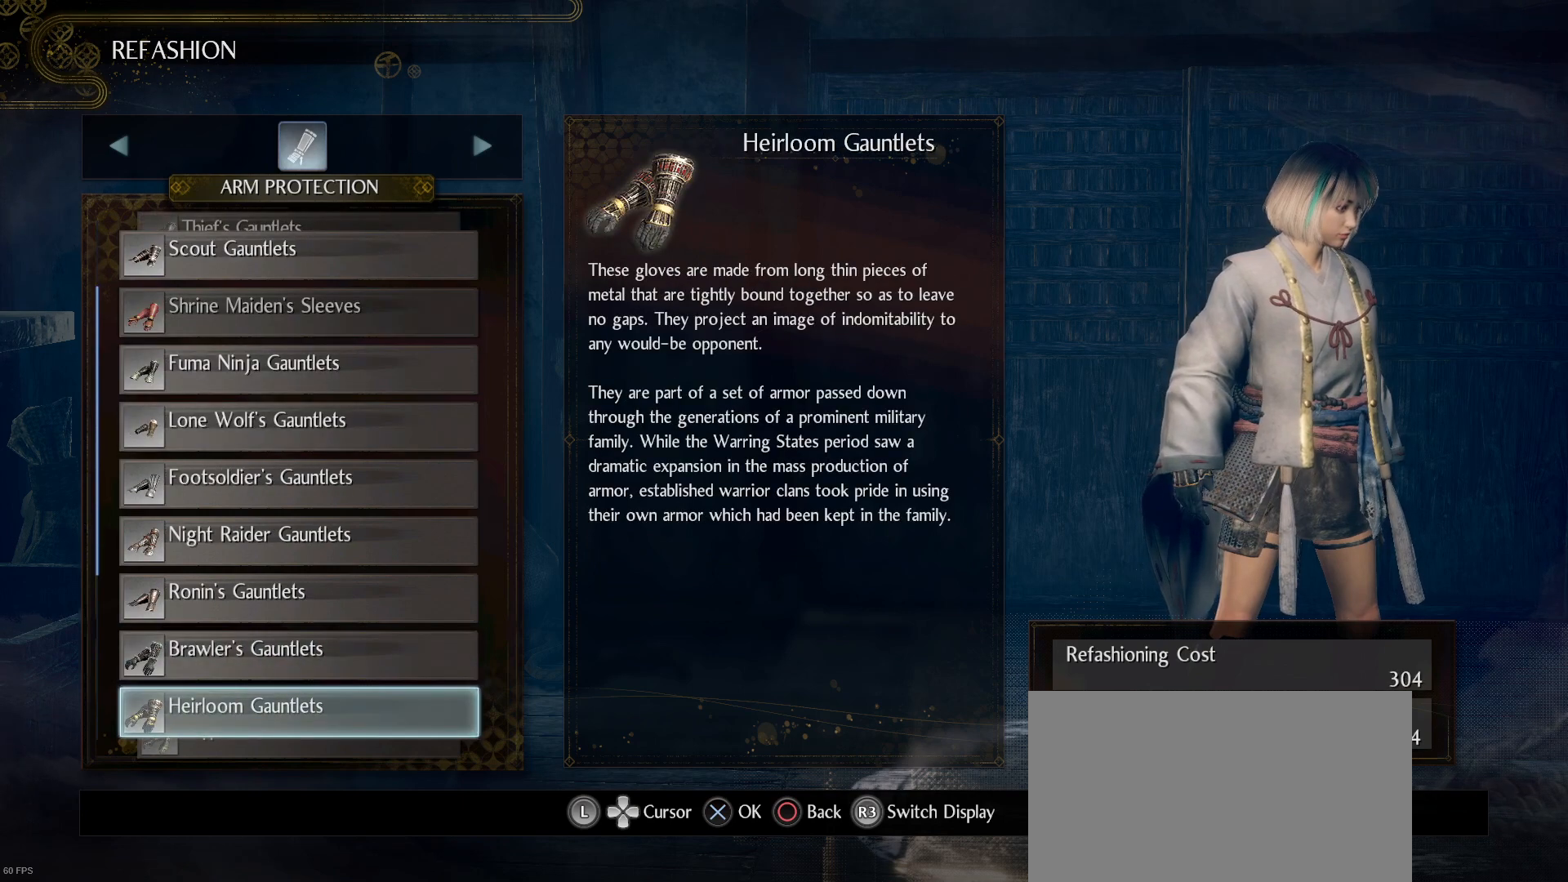
{"buttons": ["DPAD_DOWN"], "left_stick": "center", "right_stick": "center", "events": [[400, "DPAD_DOWN", "down"]]}
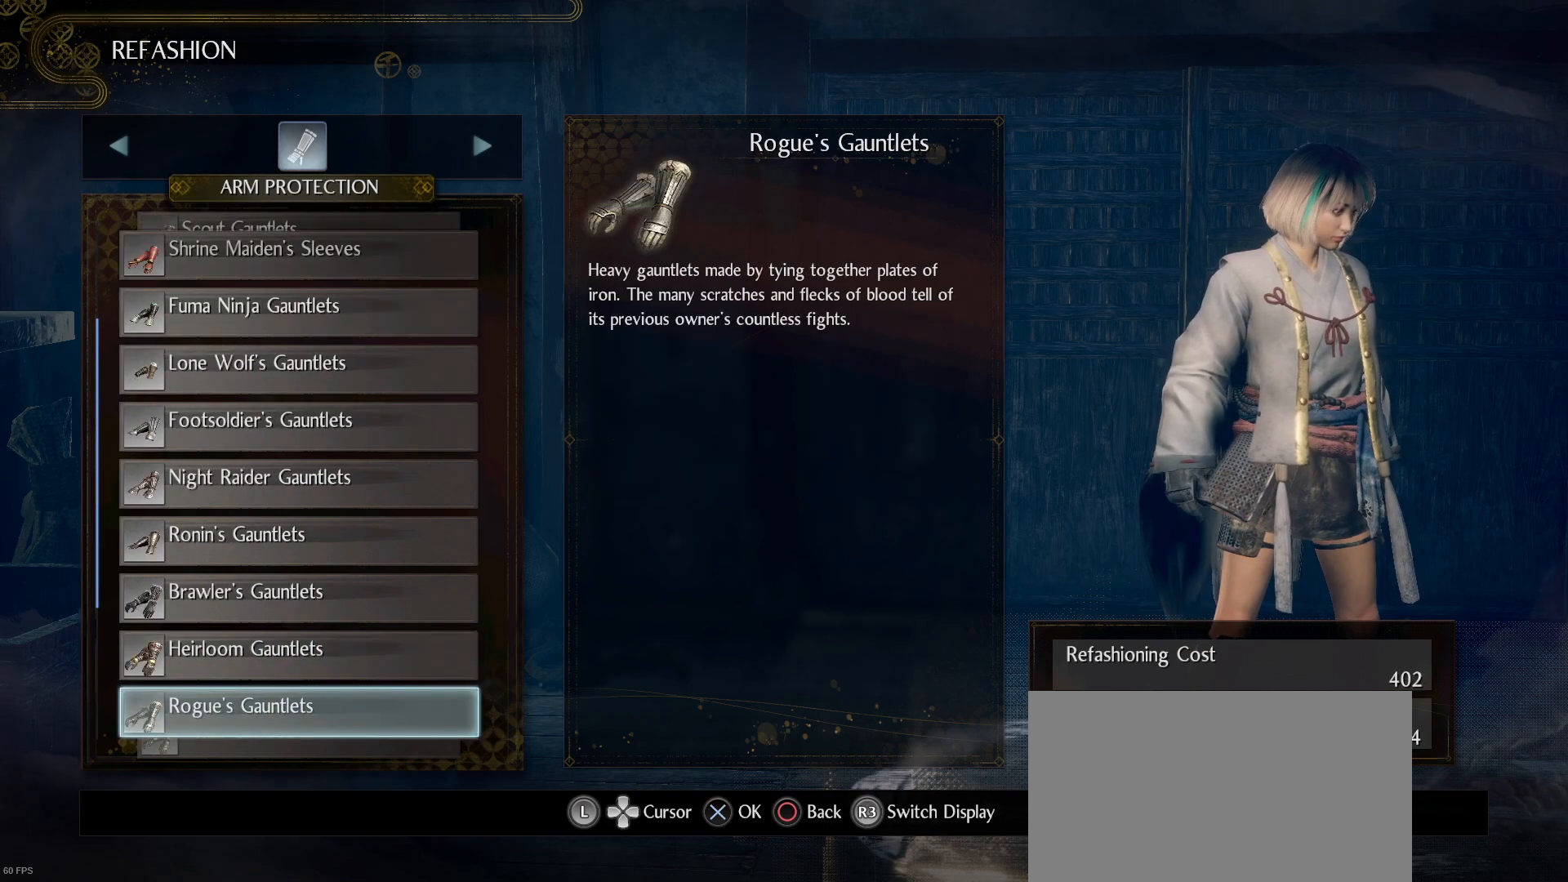
{"buttons": ["DPAD_DOWN"], "left_stick": "center", "right_stick": "center", "events": [[133, "DPAD_DOWN", "up"], [267, "DPAD_DOWN", "down"], [400, "DPAD_DOWN", "up"], [500, "DPAD_DOWN", "down"]]}
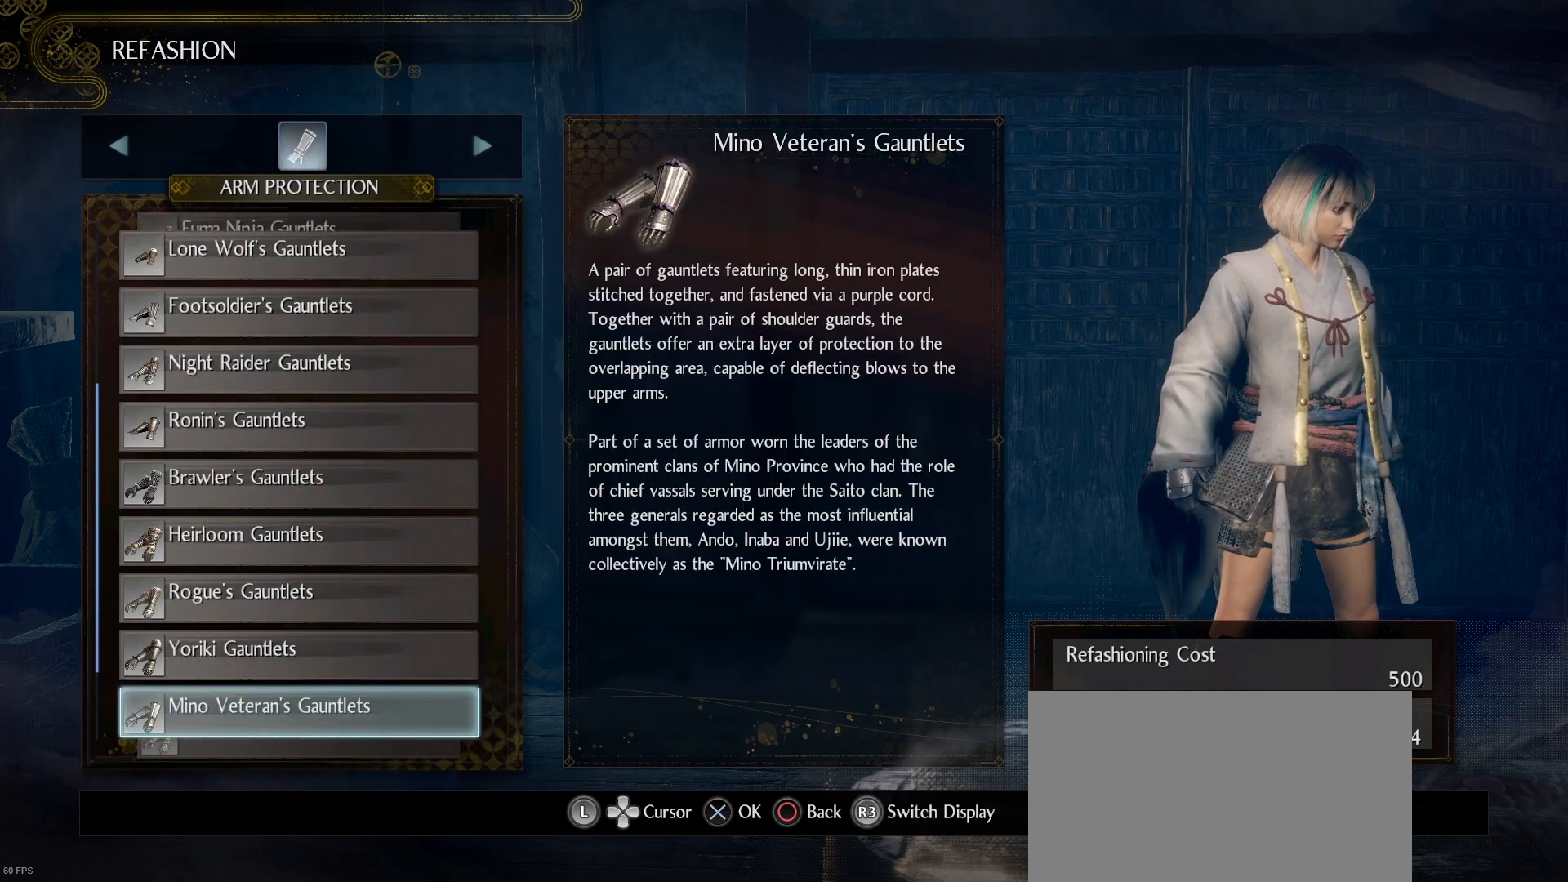
{"buttons": ["DPAD_DOWN"], "left_stick": "center", "right_stick": "center", "events": [[133, "DPAD_DOWN", "up"], [200, "DPAD_DOWN", "down"], [333, "DPAD_DOWN", "up"], [433, "DPAD_DOWN", "down"]]}
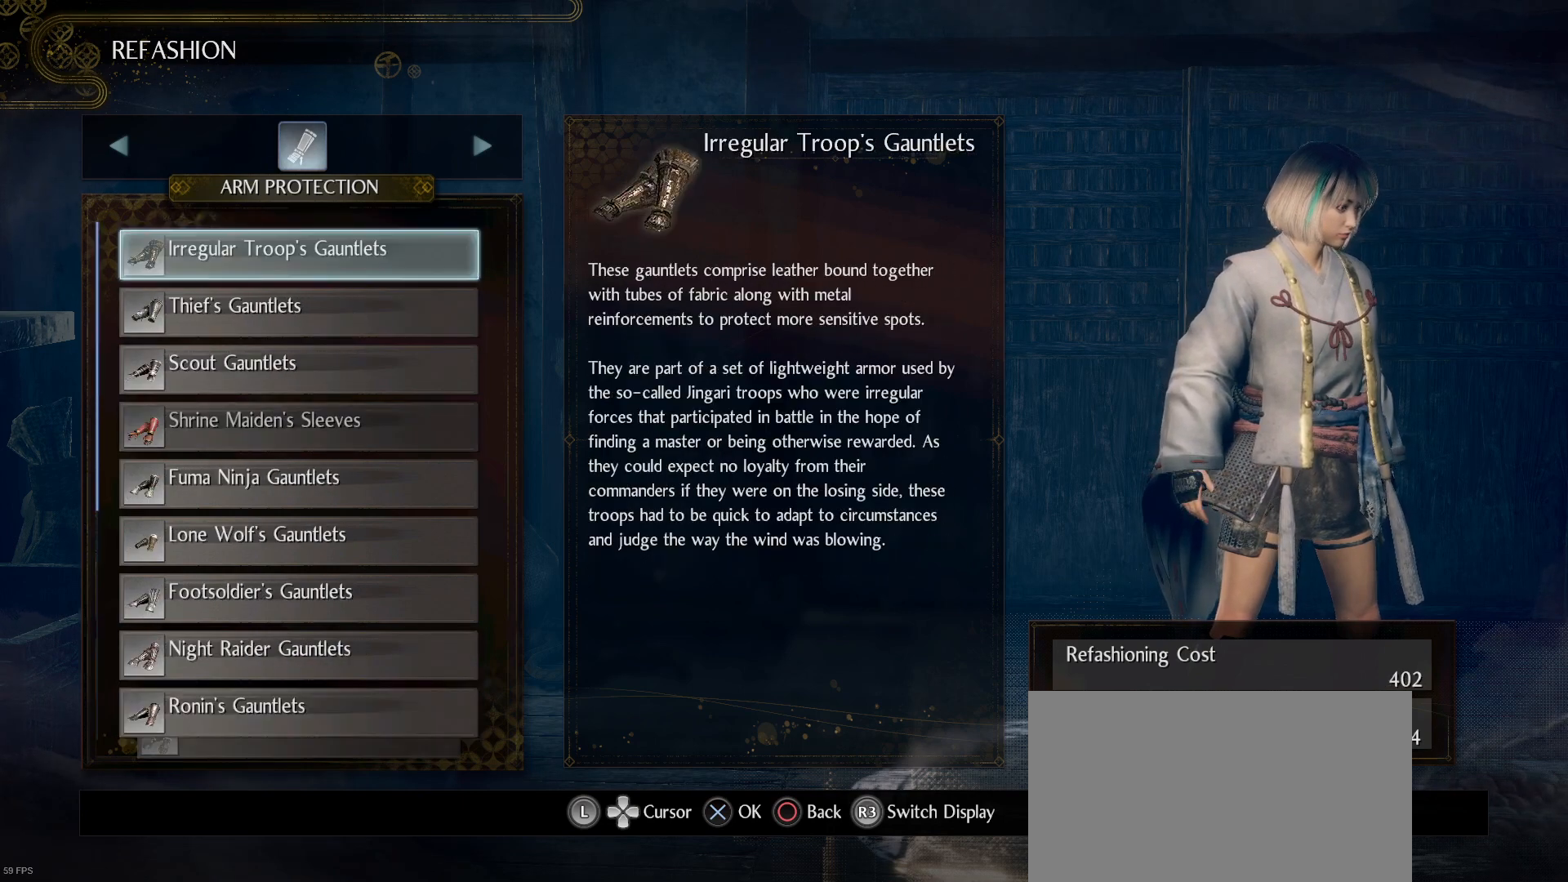
{"buttons": [], "left_stick": "center", "right_stick": "center", "events": [[33, "DPAD_DOWN", "up"], [367, "DPAD_DOWN", "down"], [467, "DPAD_DOWN", "up"]]}
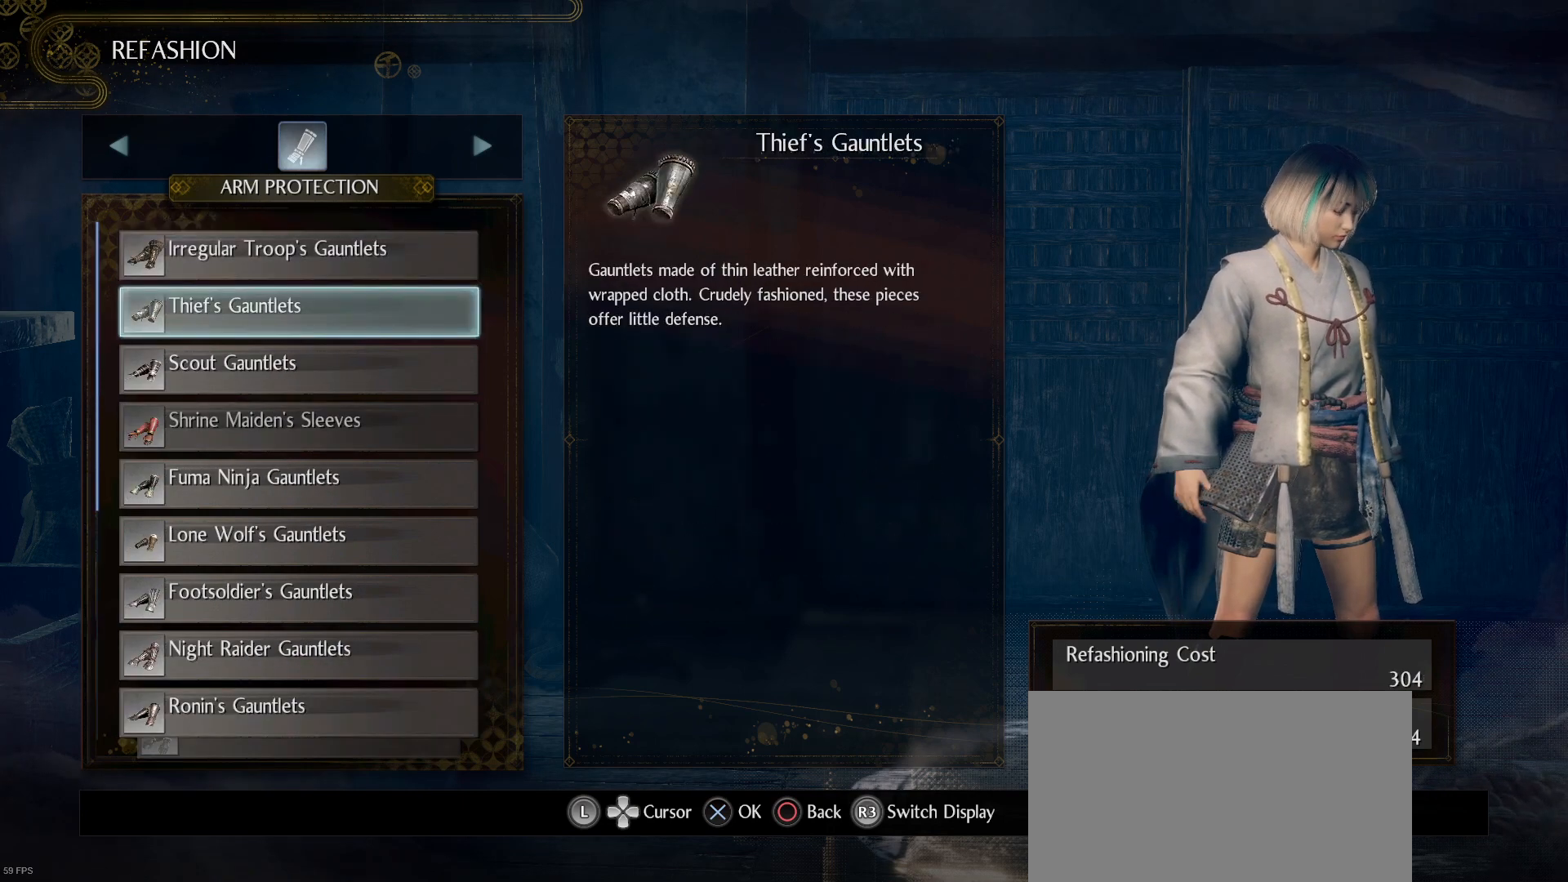
{"buttons": [], "left_stick": "center", "right_stick": "center", "events": [[100, "DPAD_DOWN", "down"], [200, "DPAD_DOWN", "up"], [333, "DPAD_DOWN", "down"], [500, "DPAD_DOWN", "up"]]}
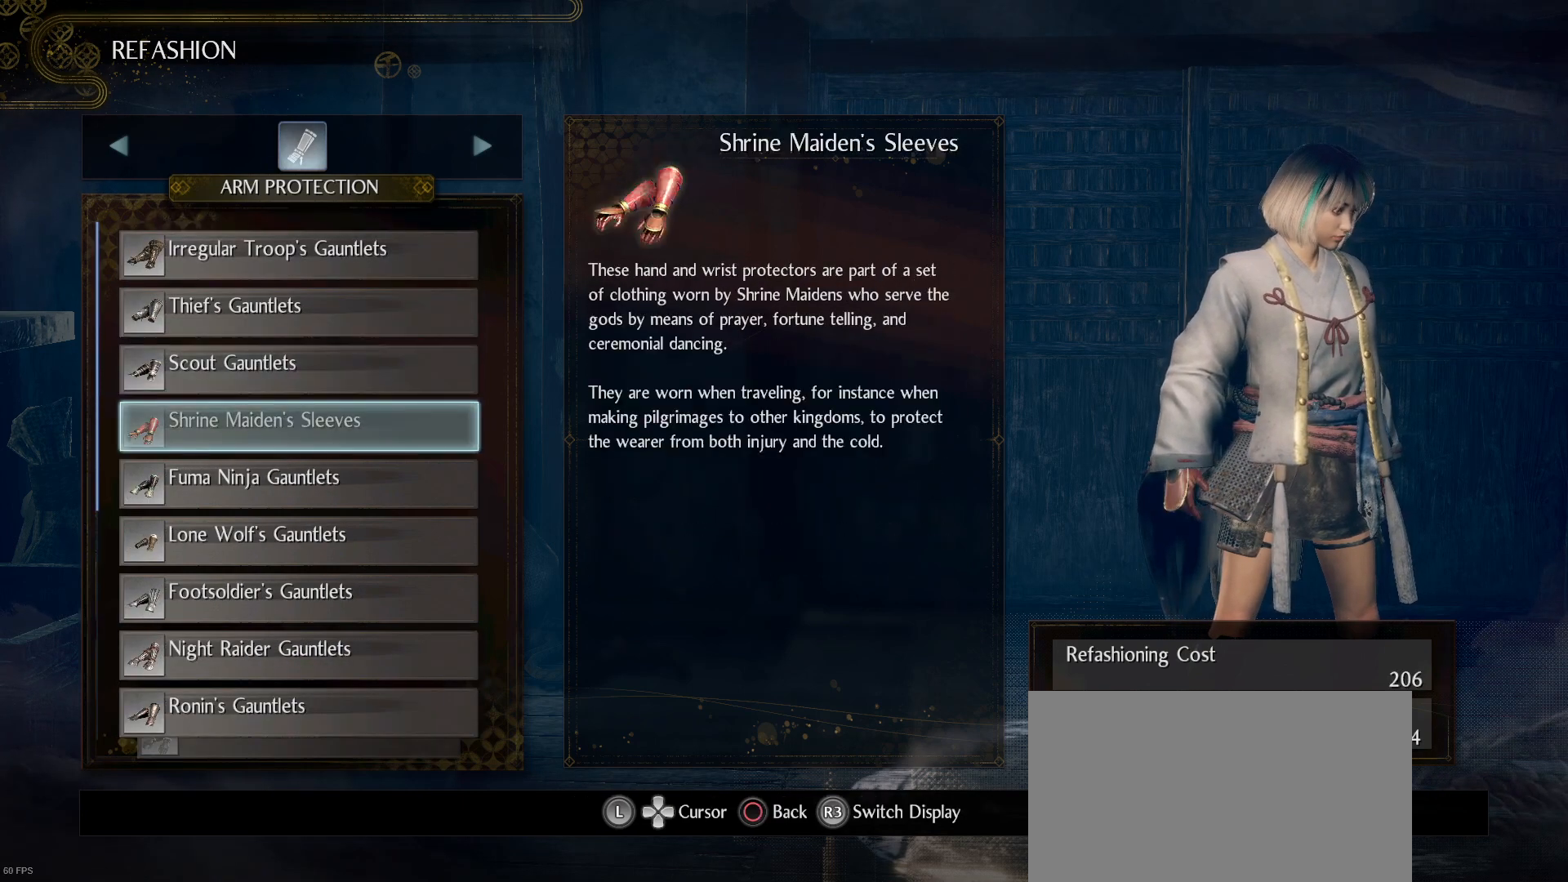
{"buttons": ["DPAD_DOWN"], "left_stick": "center", "right_stick": "center", "events": [[133, "DPAD_DOWN", "down"]]}
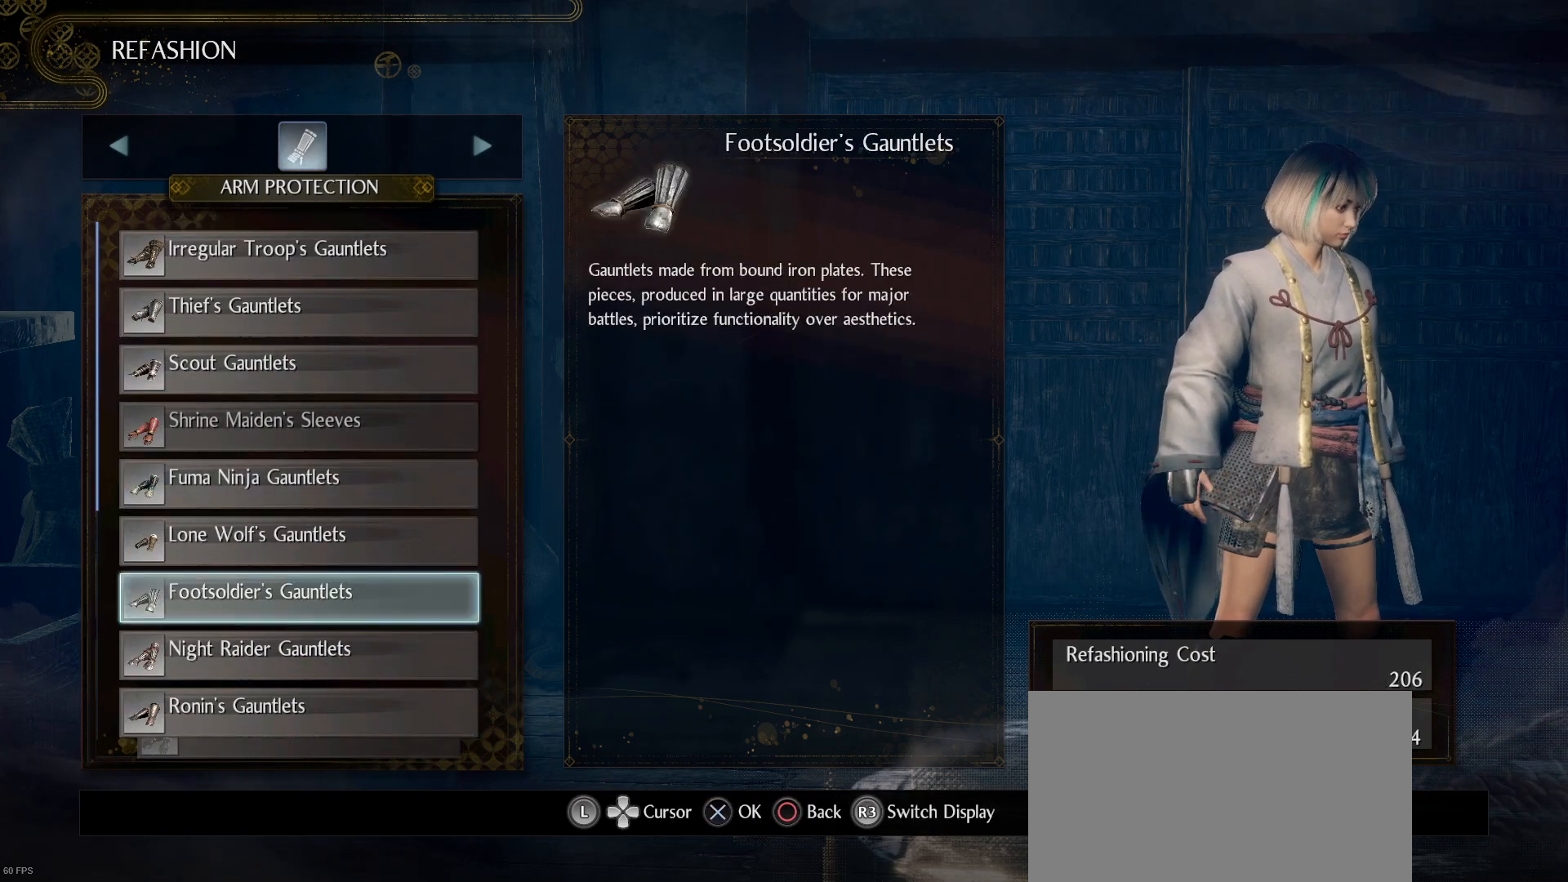
{"buttons": ["DPAD_DOWN"], "left_stick": "center", "right_stick": "center", "events": [[200, "DPAD_DOWN", "up"], [500, "DPAD_DOWN", "down"]]}
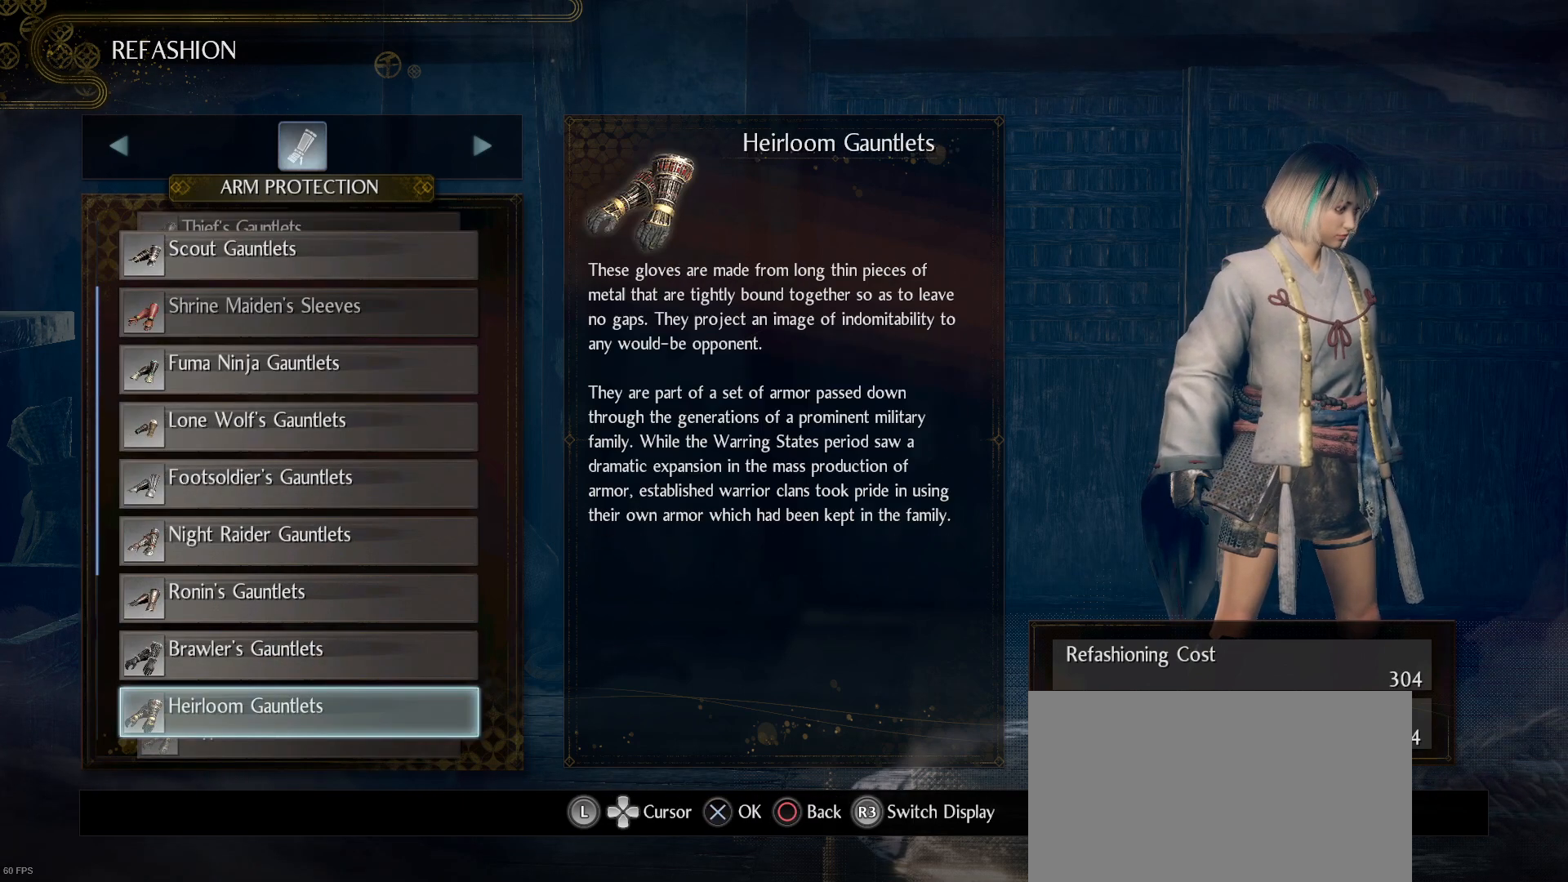
{"buttons": [], "left_stick": "center", "right_stick": "center", "events": [[167, "DPAD_DOWN", "up"], [300, "DPAD_DOWN", "down"], [433, "DPAD_DOWN", "up"]]}
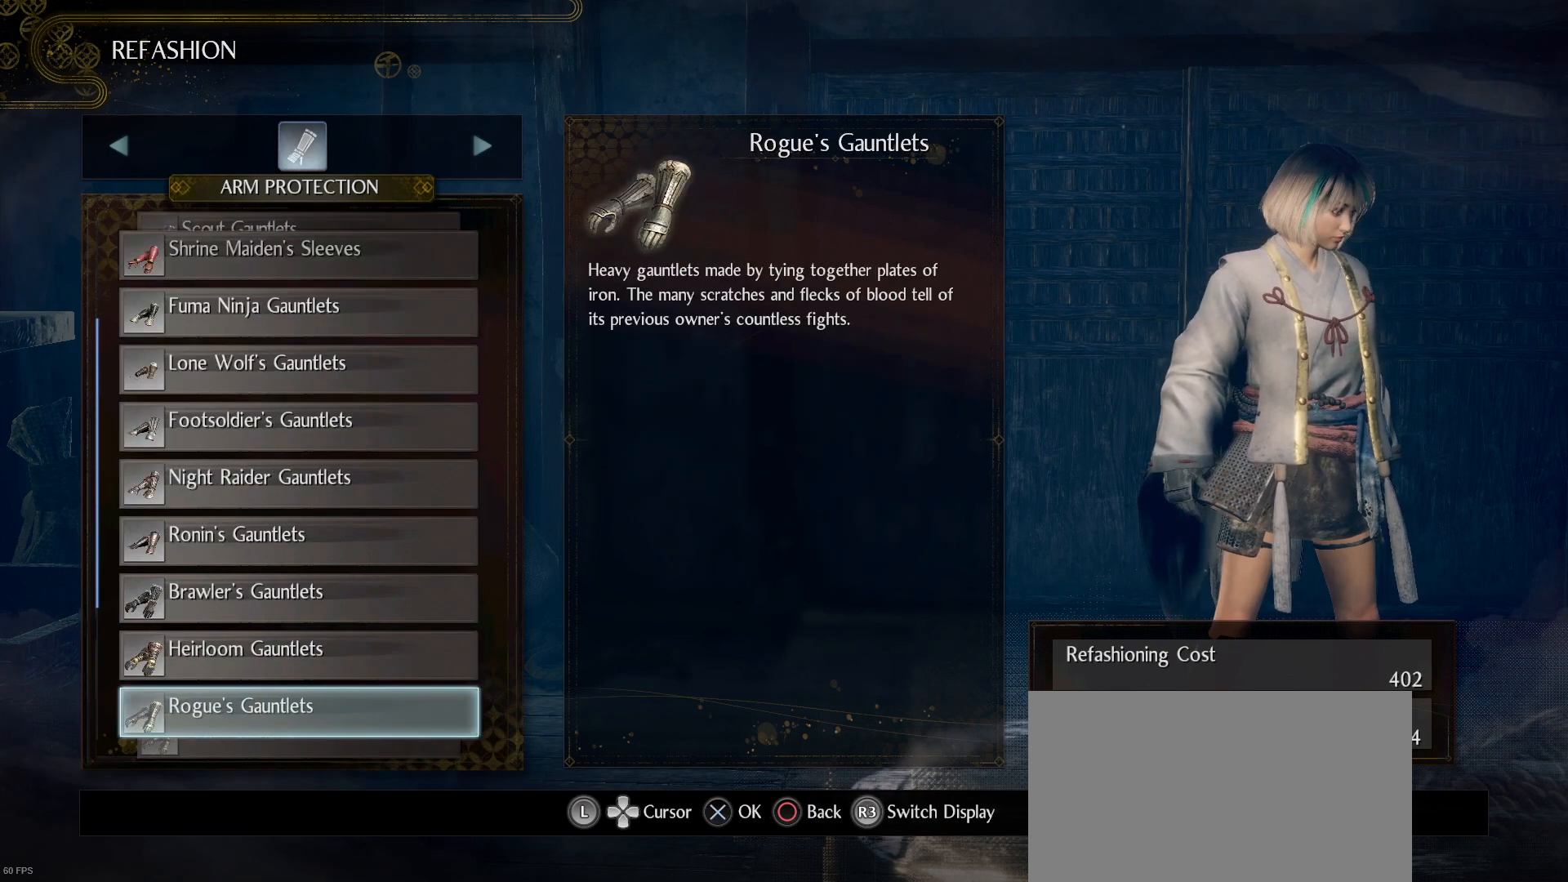
{"buttons": ["DPAD_DOWN"], "left_stick": "center", "right_stick": "center", "events": [[100, "DPAD_DOWN", "down"], [233, "DPAD_DOWN", "up"], [433, "DPAD_DOWN", "down"]]}
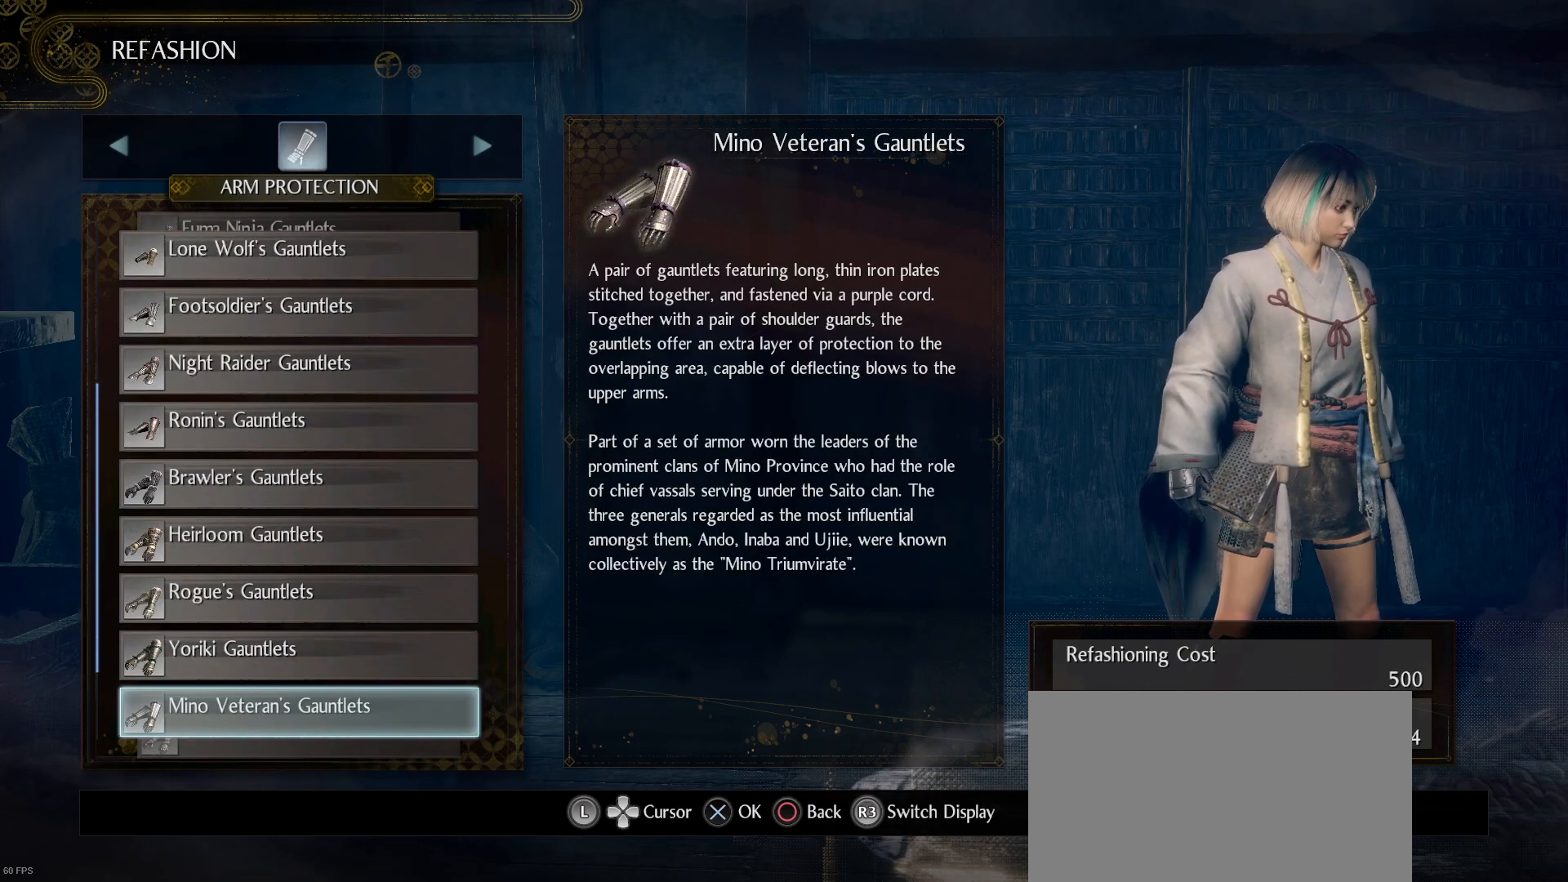
{"buttons": [], "left_stick": "center", "right_stick": "center", "events": [[67, "DPAD_DOWN", "up"]]}
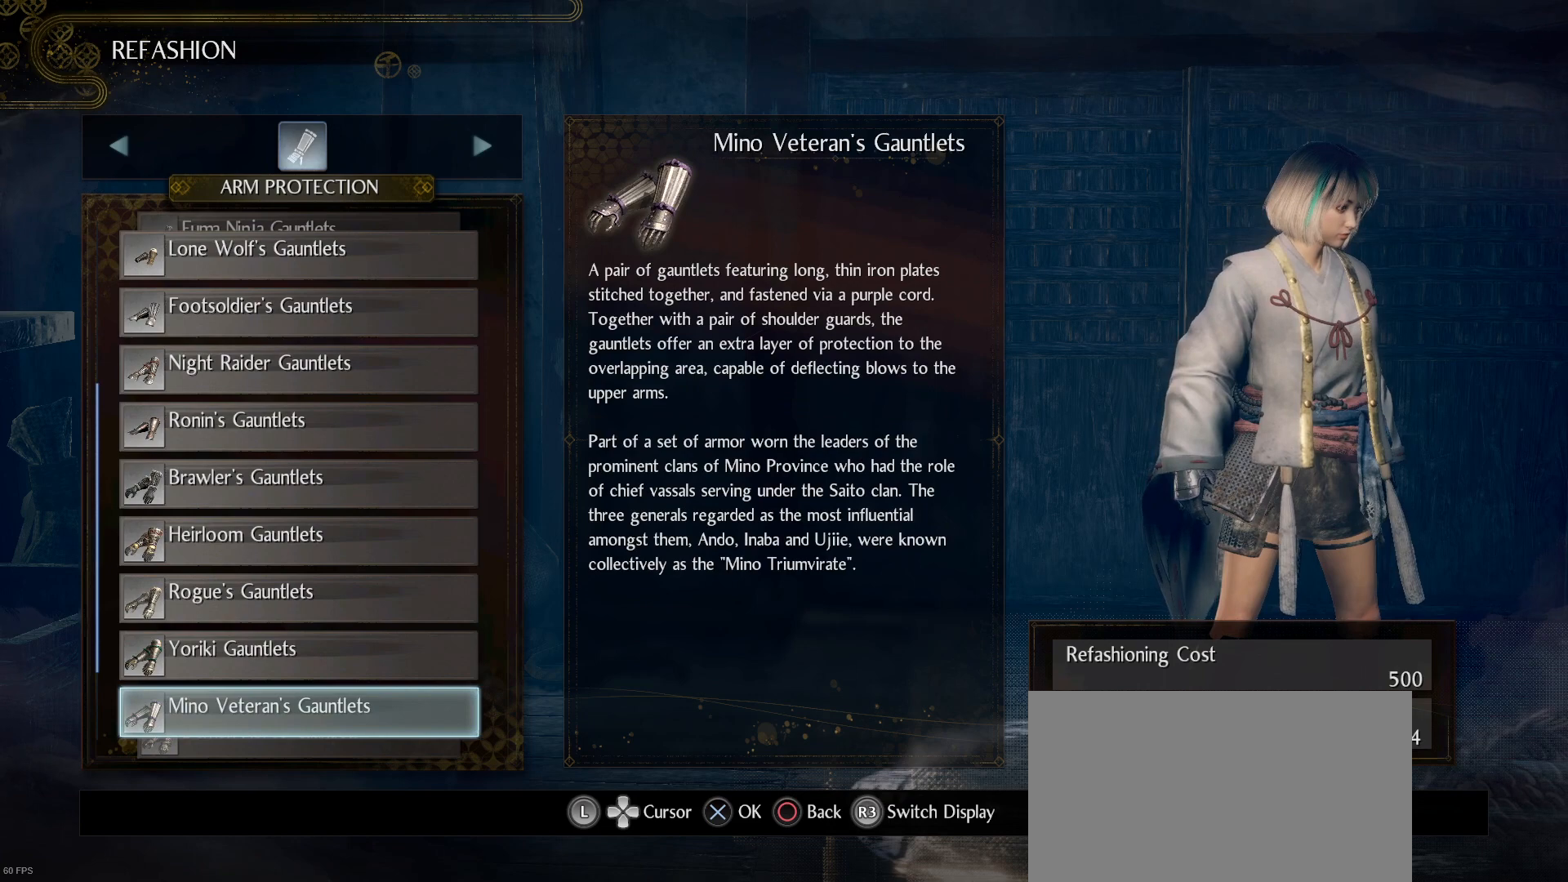
{"buttons": [], "left_stick": "center", "right_stick": "center", "events": [[267, "DPAD_DOWN", "down"], [367, "DPAD_DOWN", "up"]]}
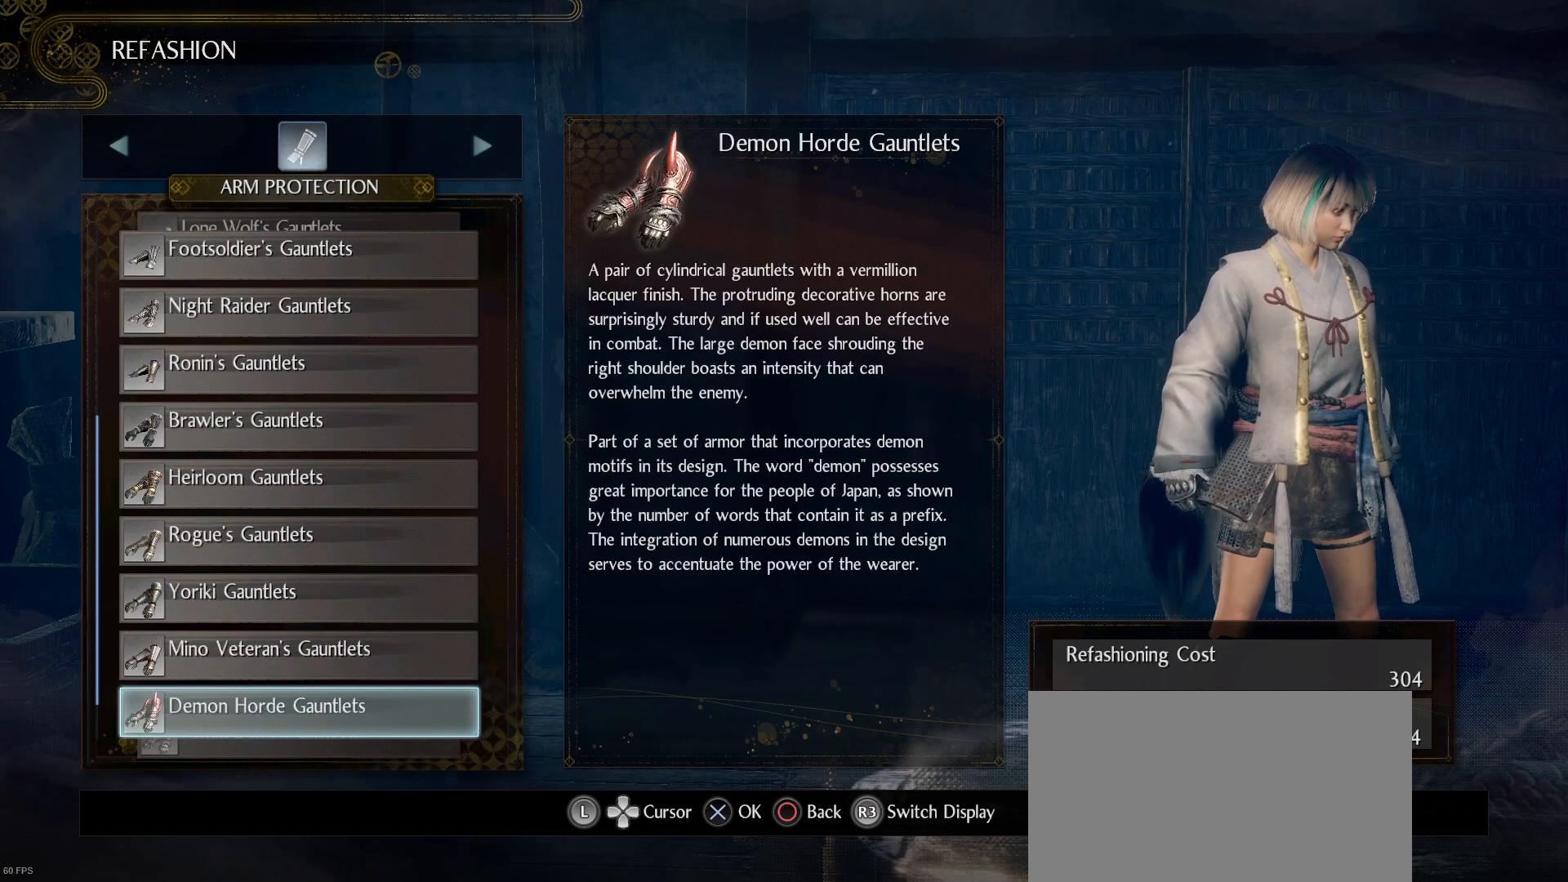
{"buttons": [], "left_stick": "center", "right_stick": "center", "events": []}
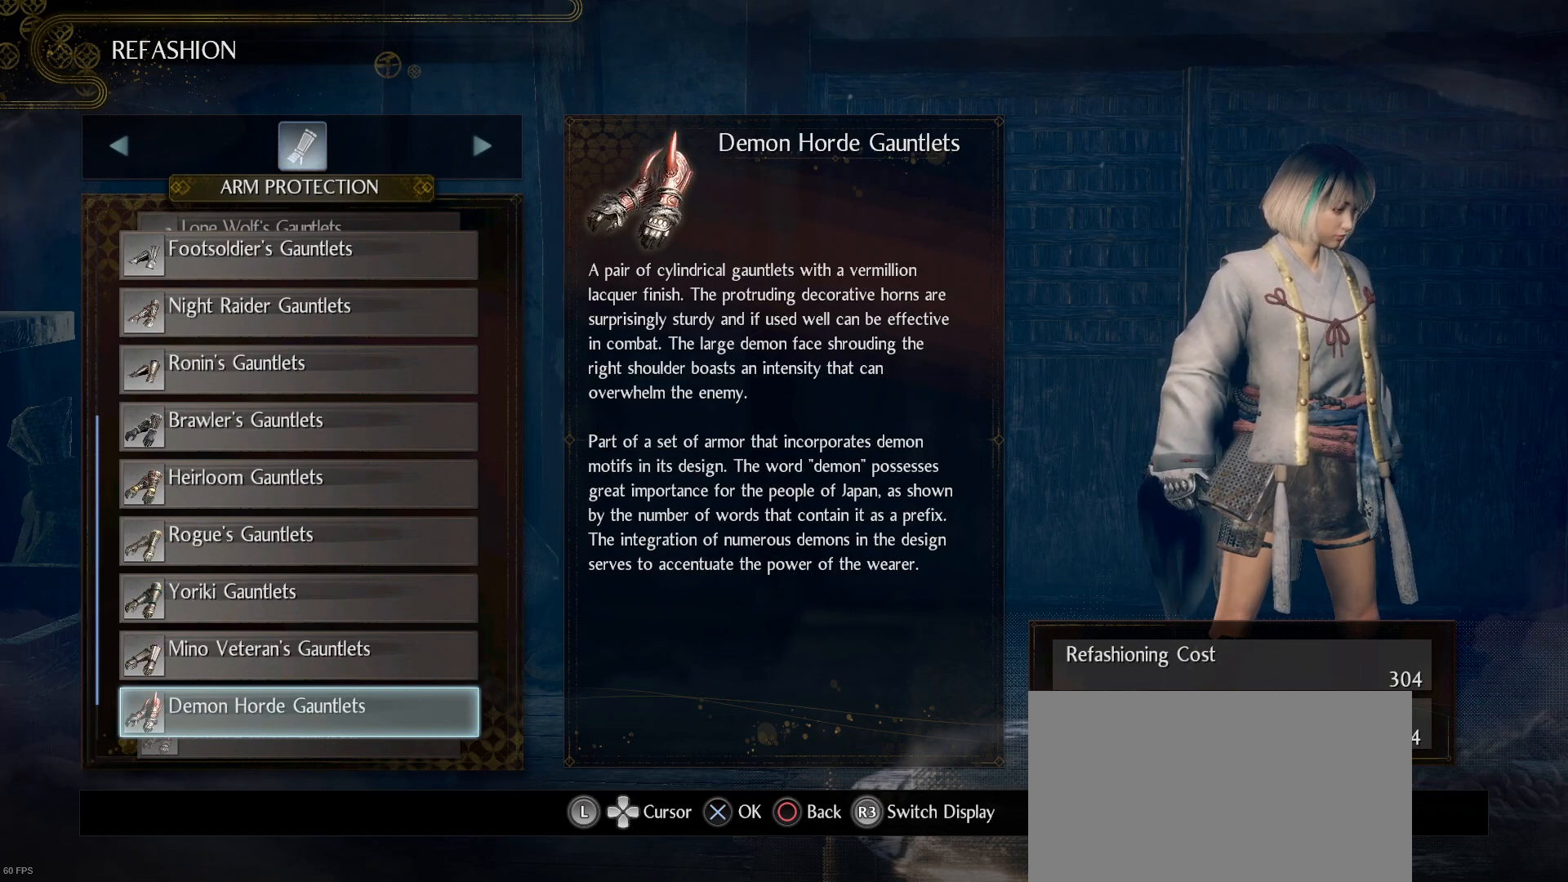
{"buttons": ["DPAD_UP"], "left_stick": "center", "right_stick": "center", "events": [[167, "DPAD_UP", "down"]]}
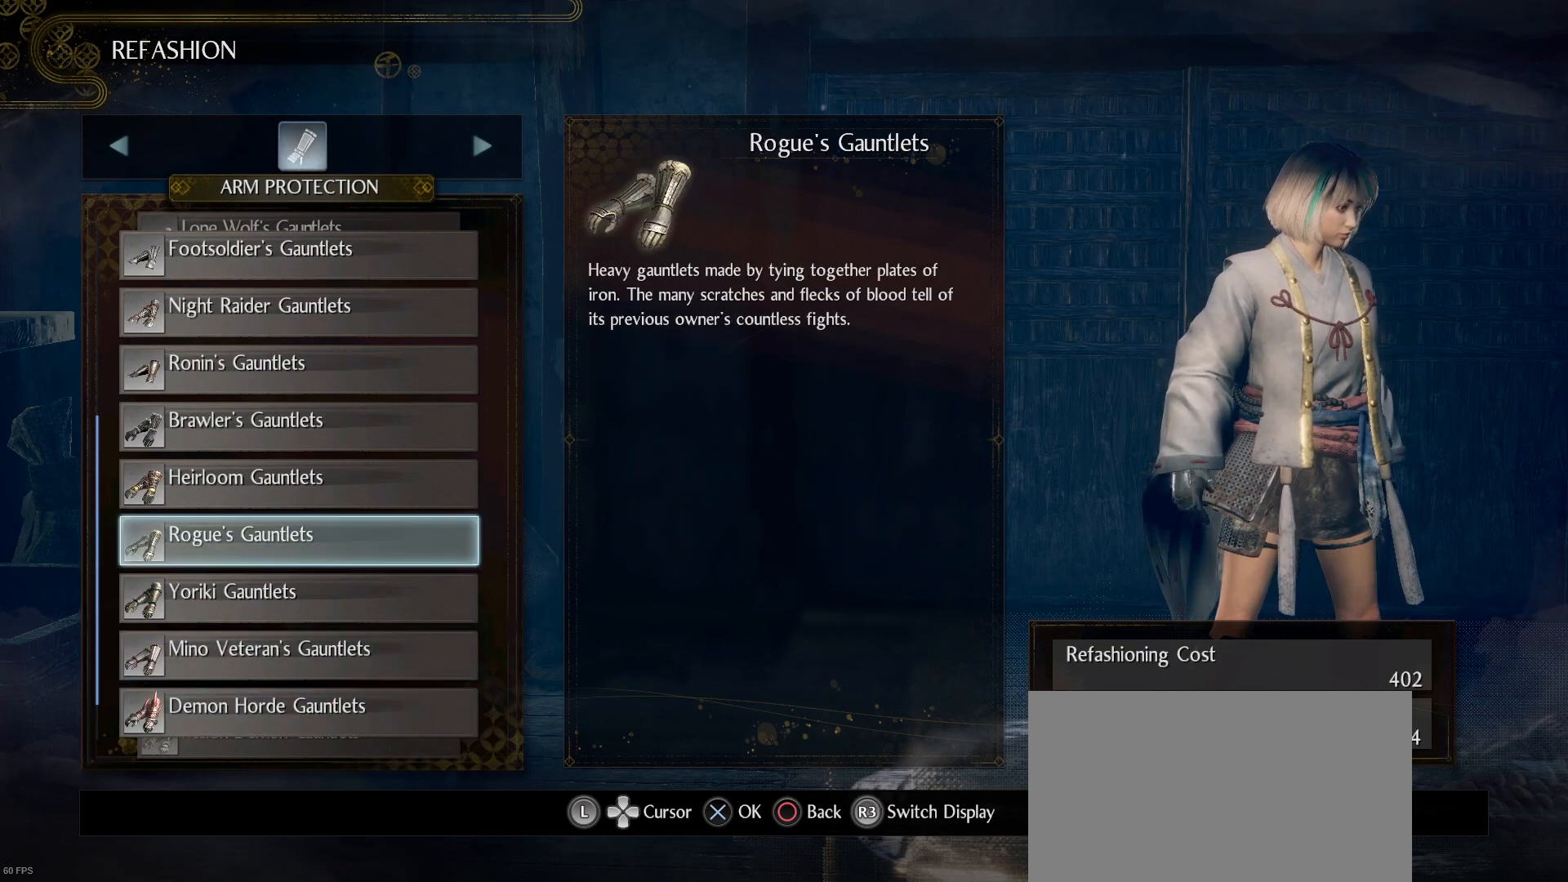
{"buttons": ["DPAD_UP"], "left_stick": "center", "right_stick": "center", "events": []}
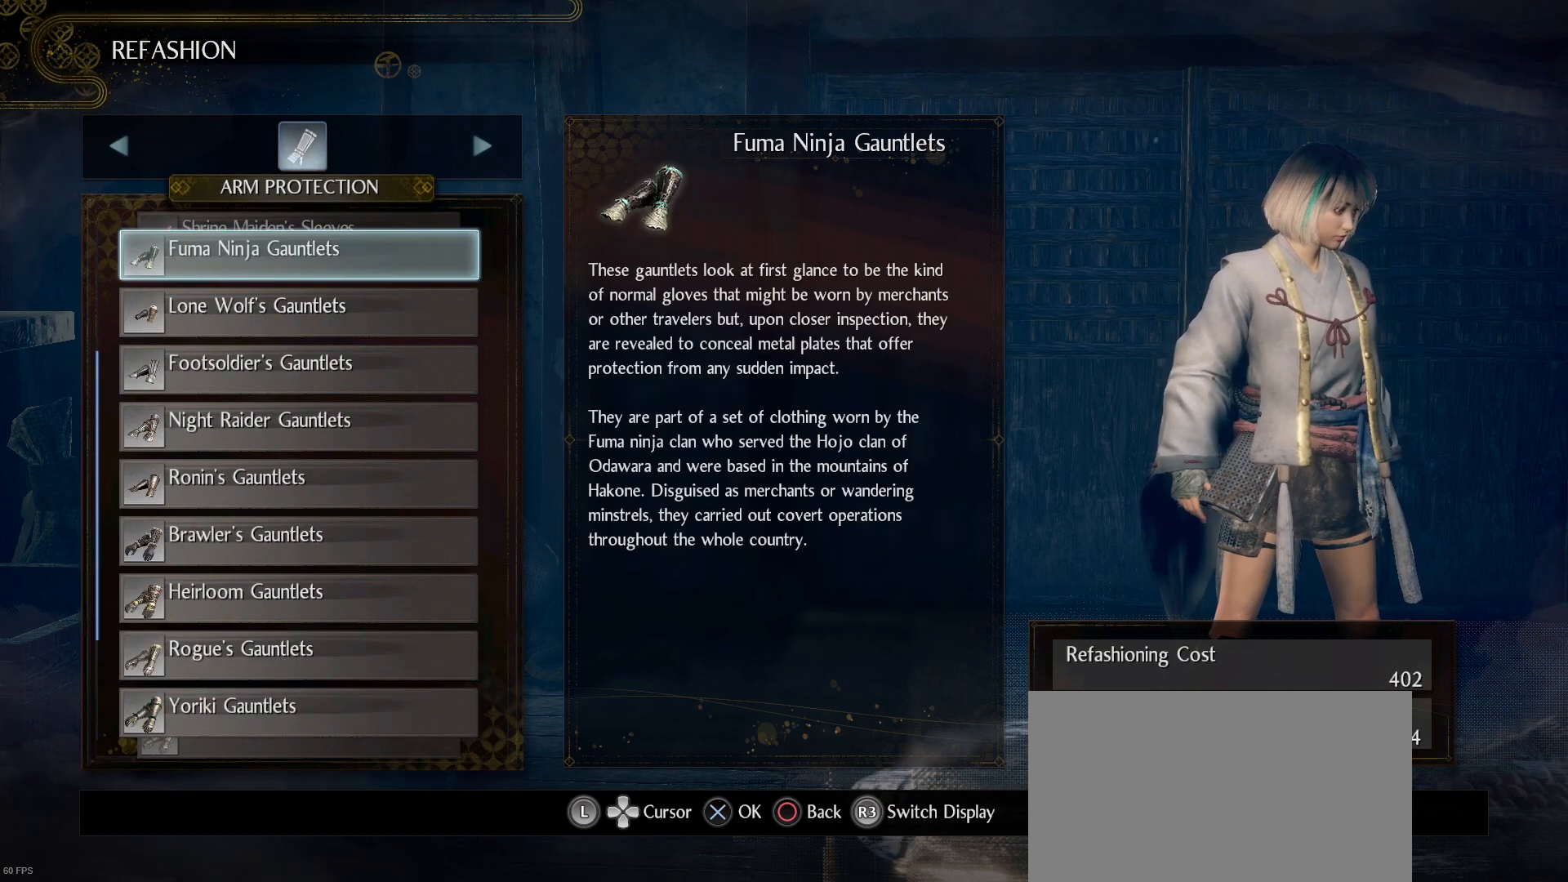
{"buttons": ["DPAD_DOWN"], "left_stick": "center", "right_stick": "center", "events": [[33, "DPAD_UP", "up"], [233, "DPAD_DOWN", "down"], [367, "DPAD_DOWN", "up"], [467, "DPAD_DOWN", "down"]]}
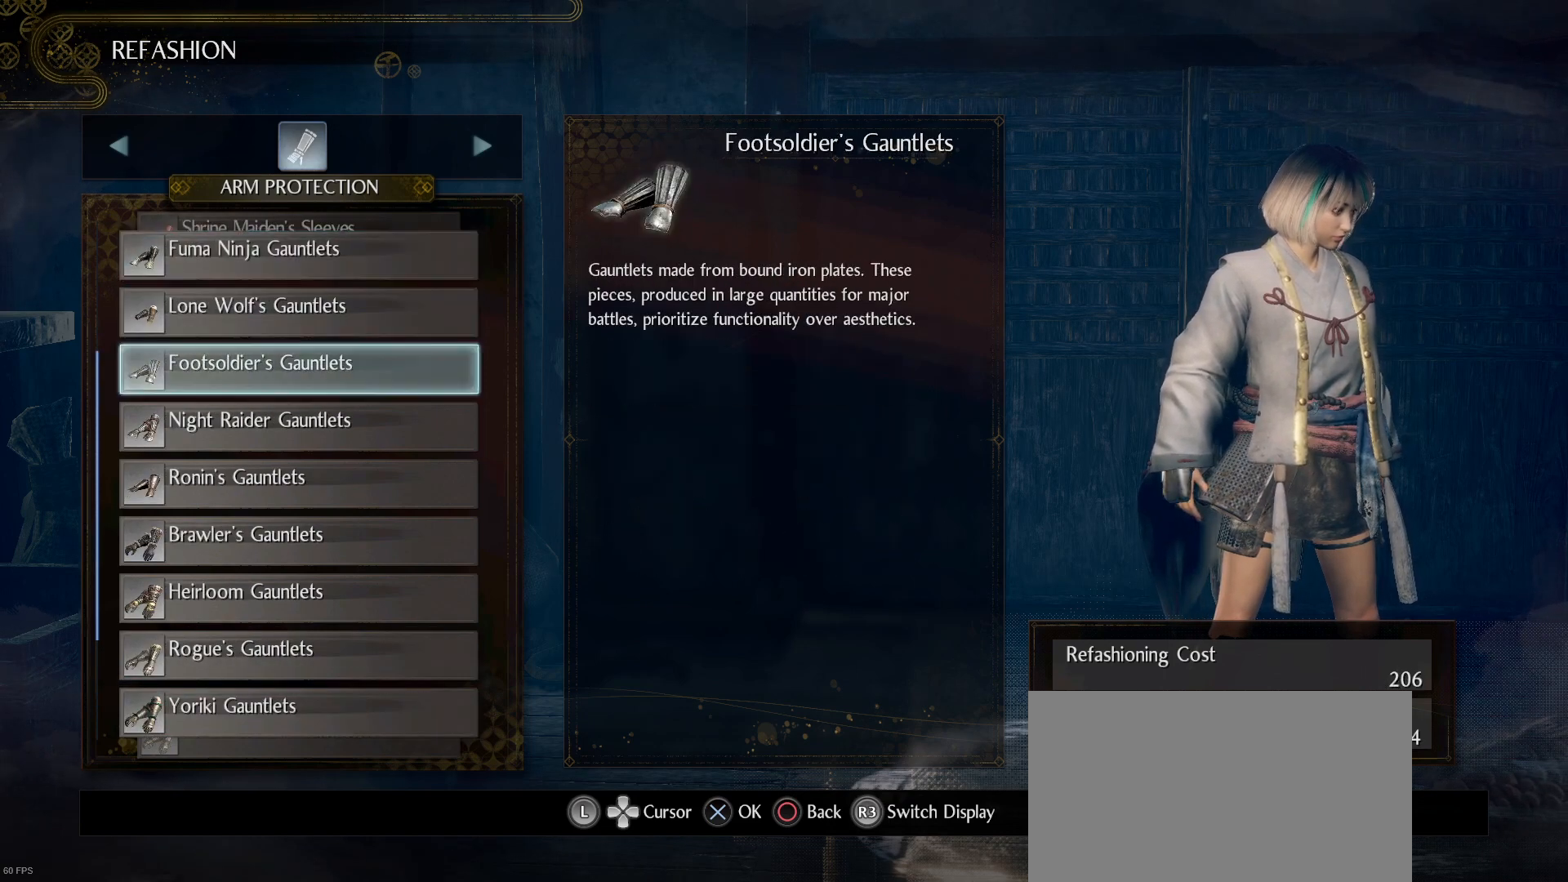
{"buttons": [], "left_stick": "center", "right_stick": "center", "events": [[67, "DPAD_DOWN", "up"]]}
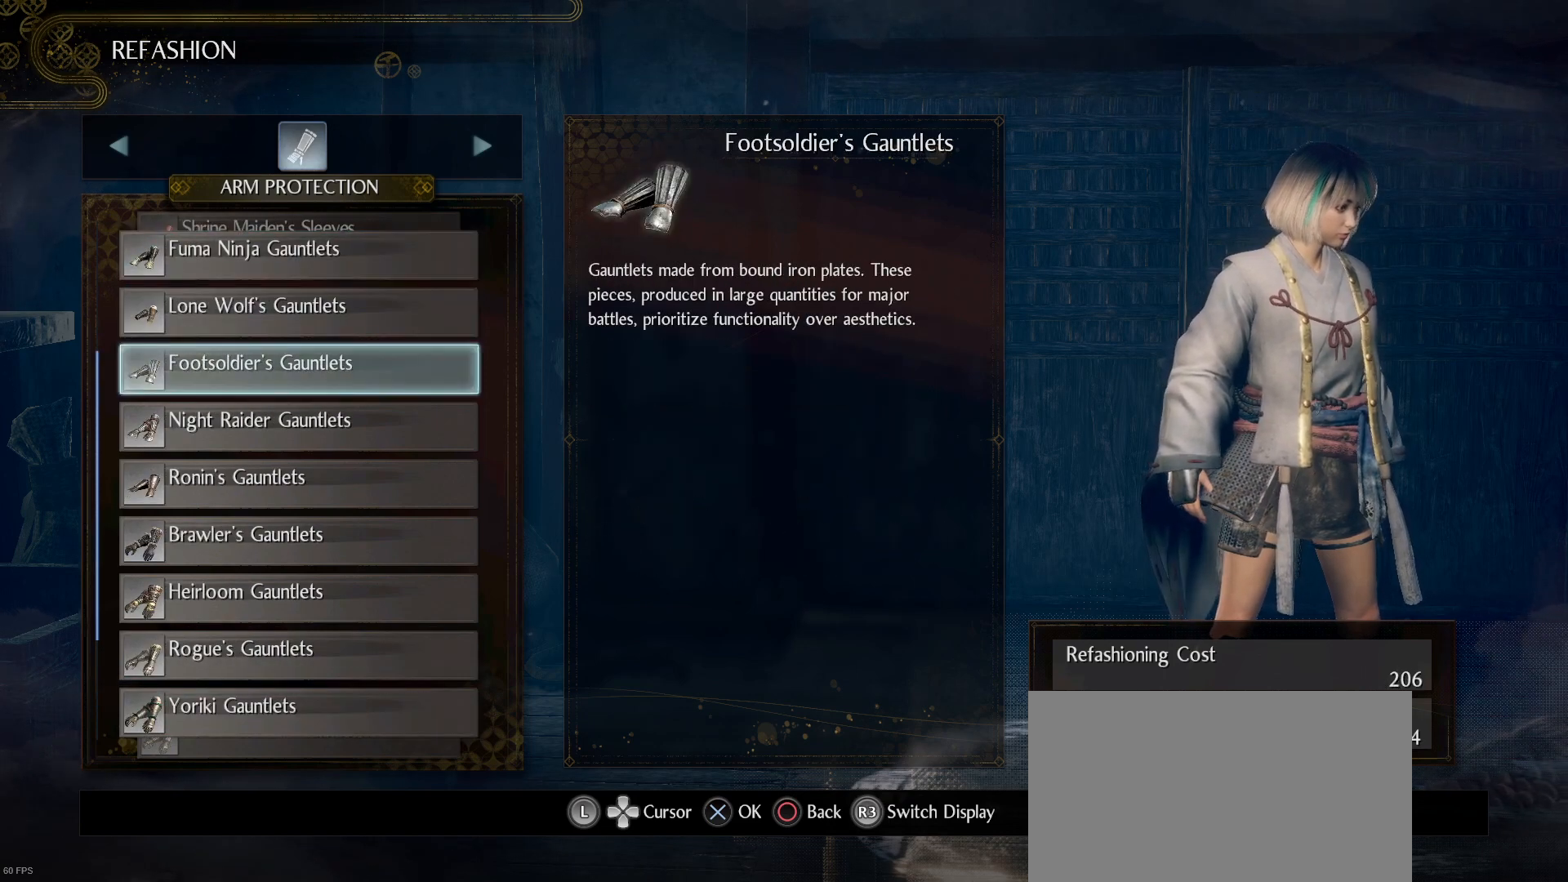
{"buttons": [], "left_stick": "center", "right_stick": "center", "events": [[233, "DPAD_UP", "down"], [333, "DPAD_UP", "up"]]}
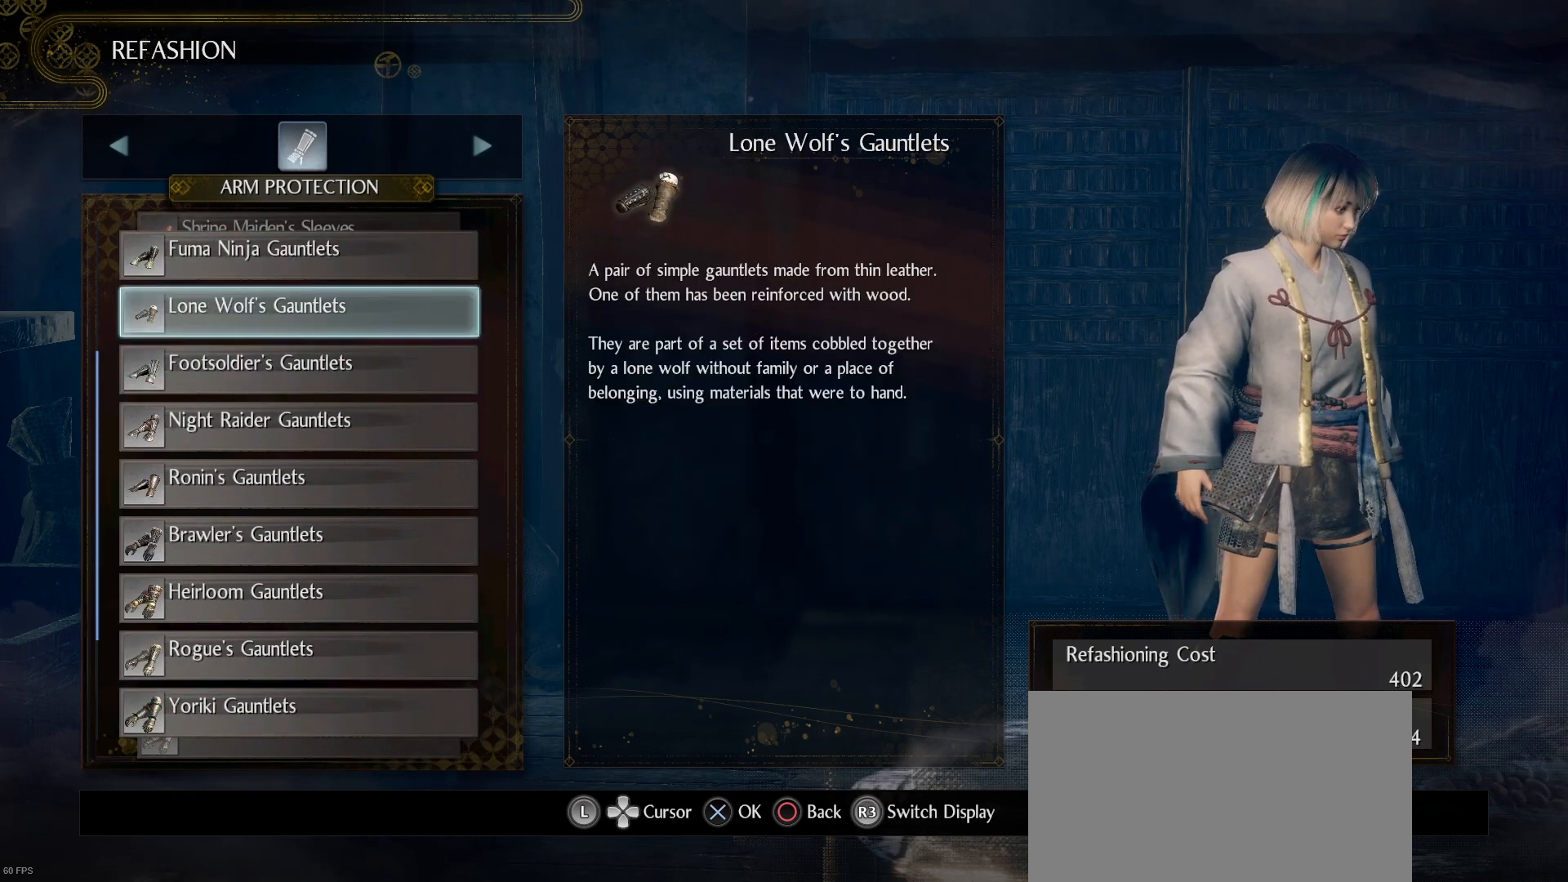
{"buttons": [], "left_stick": "center", "right_stick": "center", "events": [[233, "CROSS", "down"], [367, "CROSS", "up"]]}